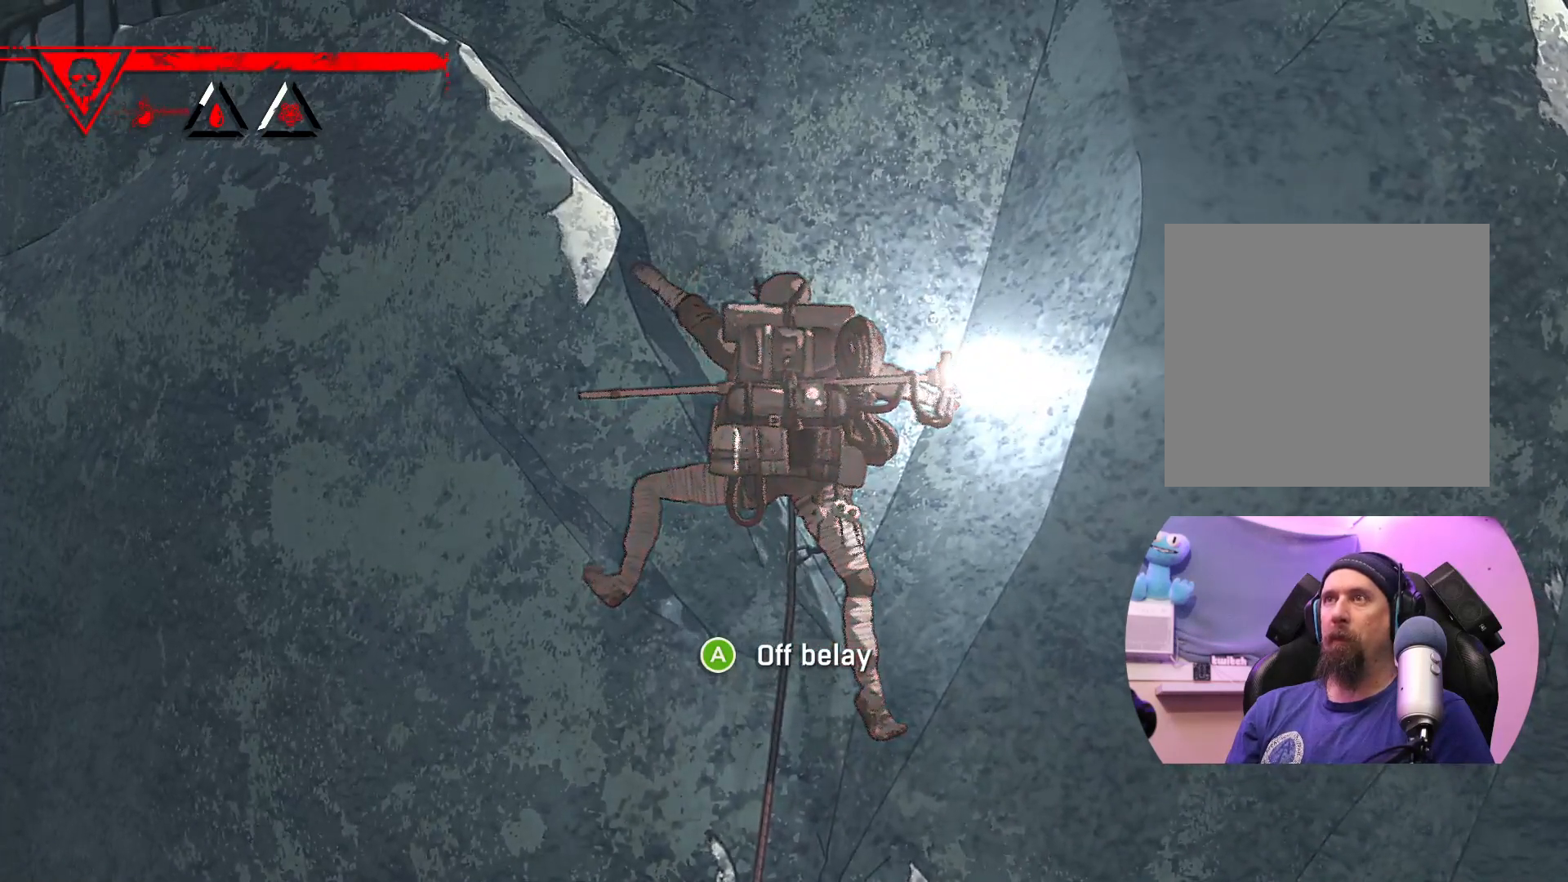
Gameplay with a controller (Xbox layout); each line is a JSON object with the inputs held at the frame after it. "events" lists button and stick changes between this image and that frame as [ms after this image, input, new state], when the widget could be followed in between.
{"buttons": [], "left_stick": "up", "right_stick": "center", "events": [[83, "X", "down"], [400, "X", "up"], [483, "left_stick", "up"]]}
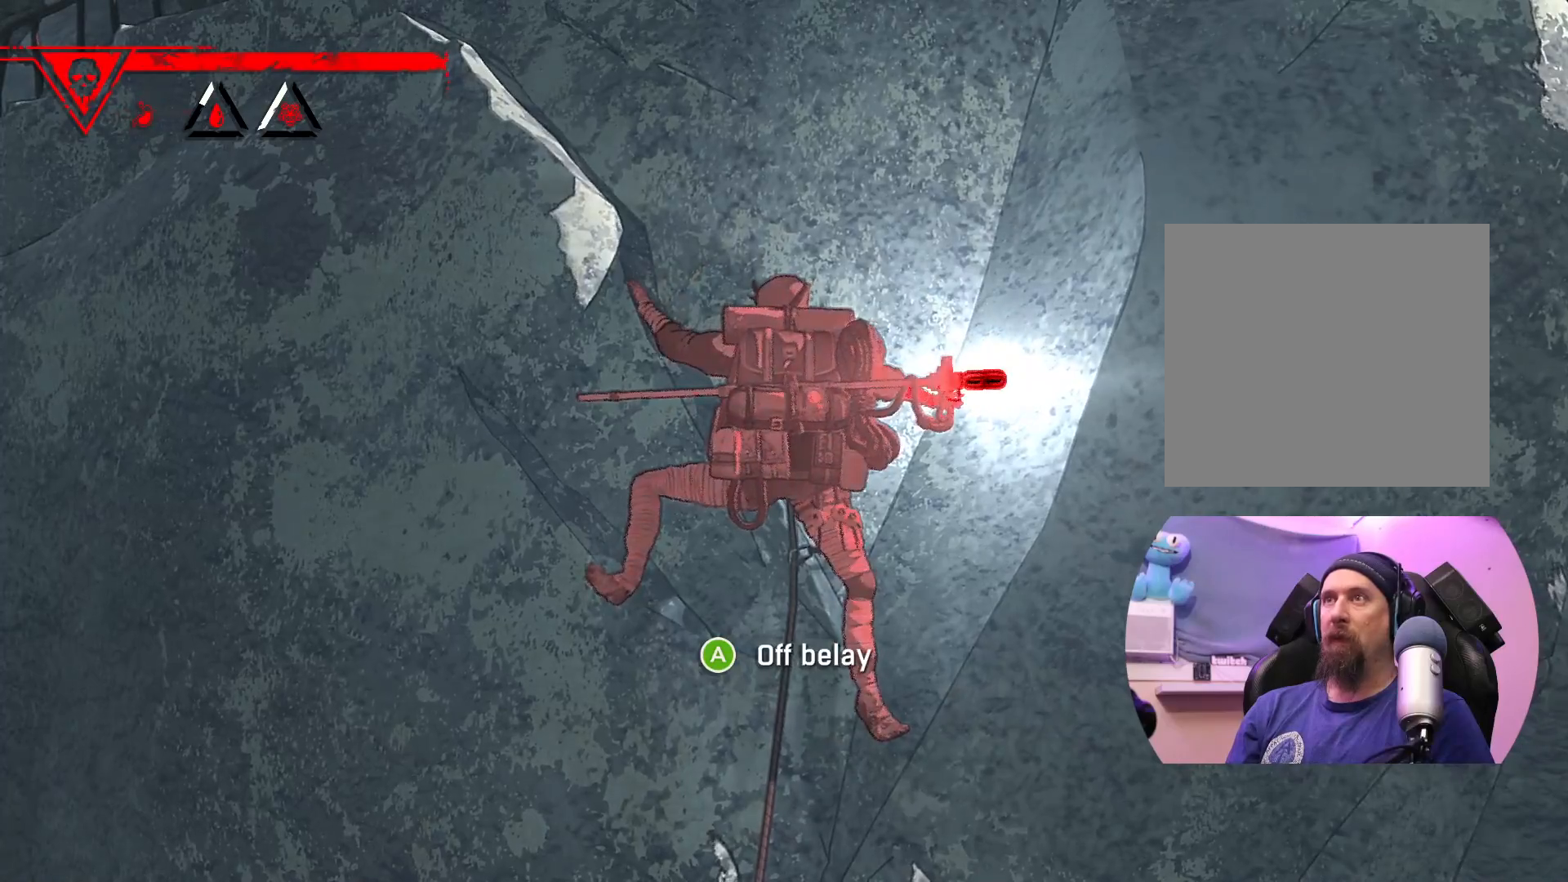
{"buttons": [], "left_stick": "up", "right_stick": "center", "events": []}
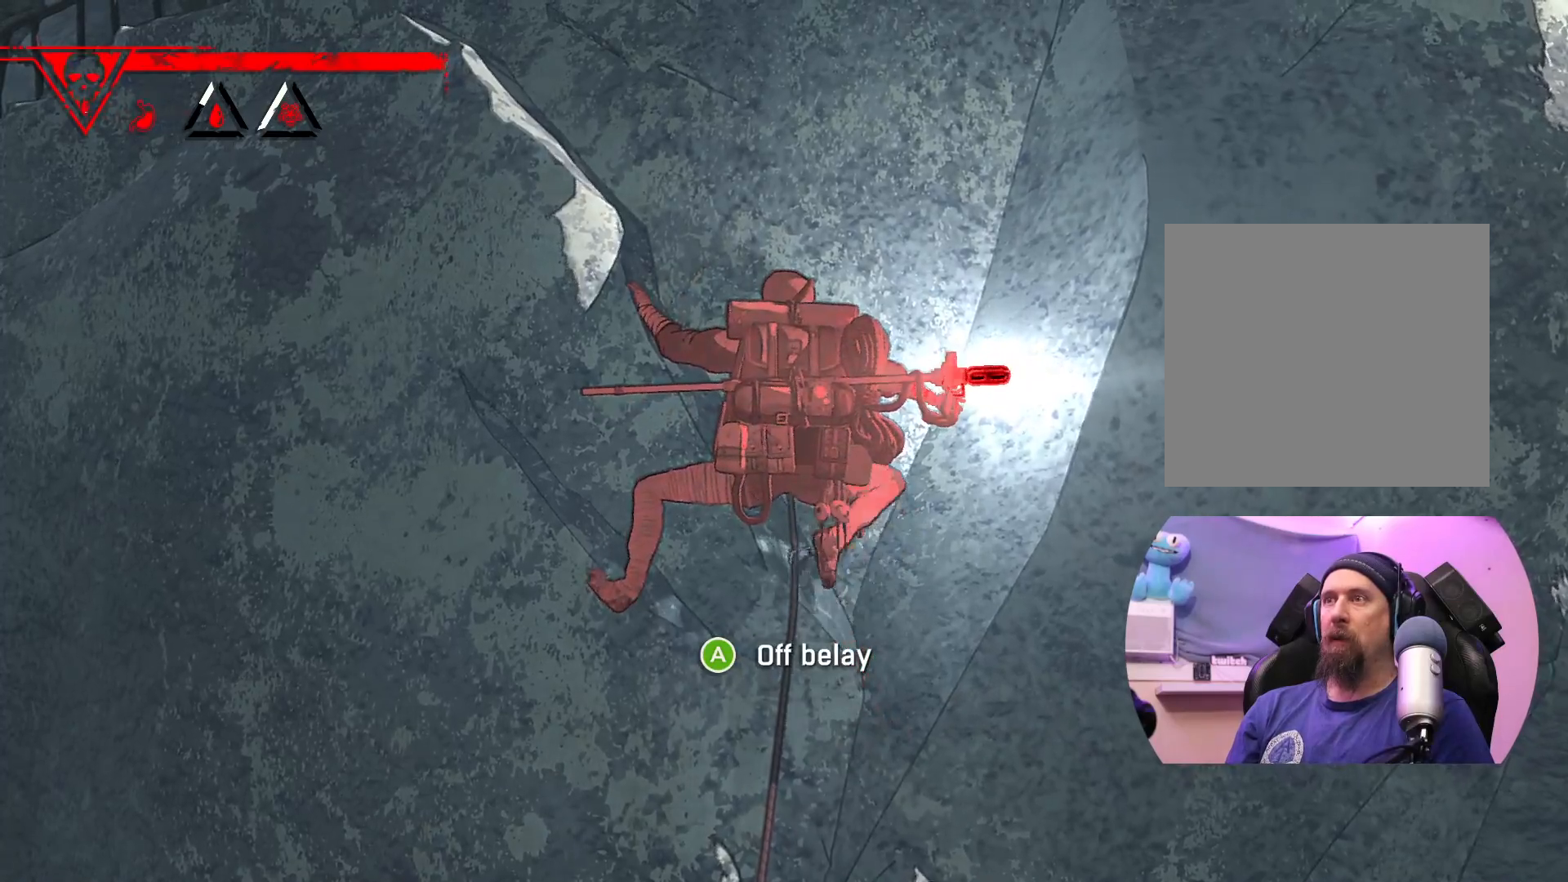
{"buttons": [], "left_stick": "up-right", "right_stick": "center", "events": [[117, "left_stick", "up-right"]]}
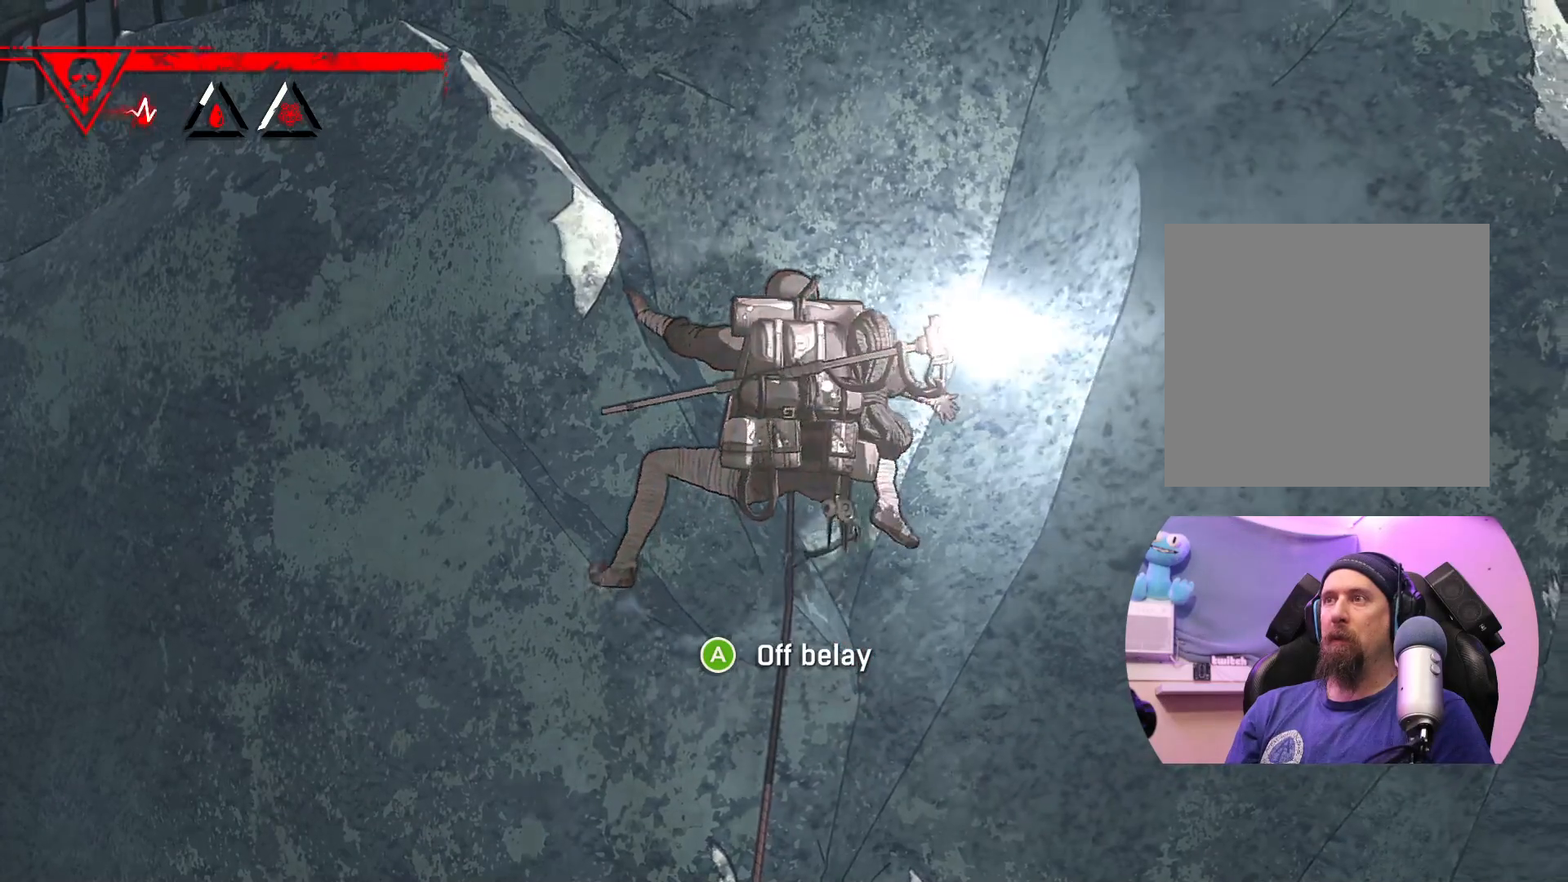
{"buttons": ["X"], "left_stick": "center", "right_stick": "center", "events": [[150, "left_stick", "right"], [283, "left_stick", "center"], [317, "X", "down"]]}
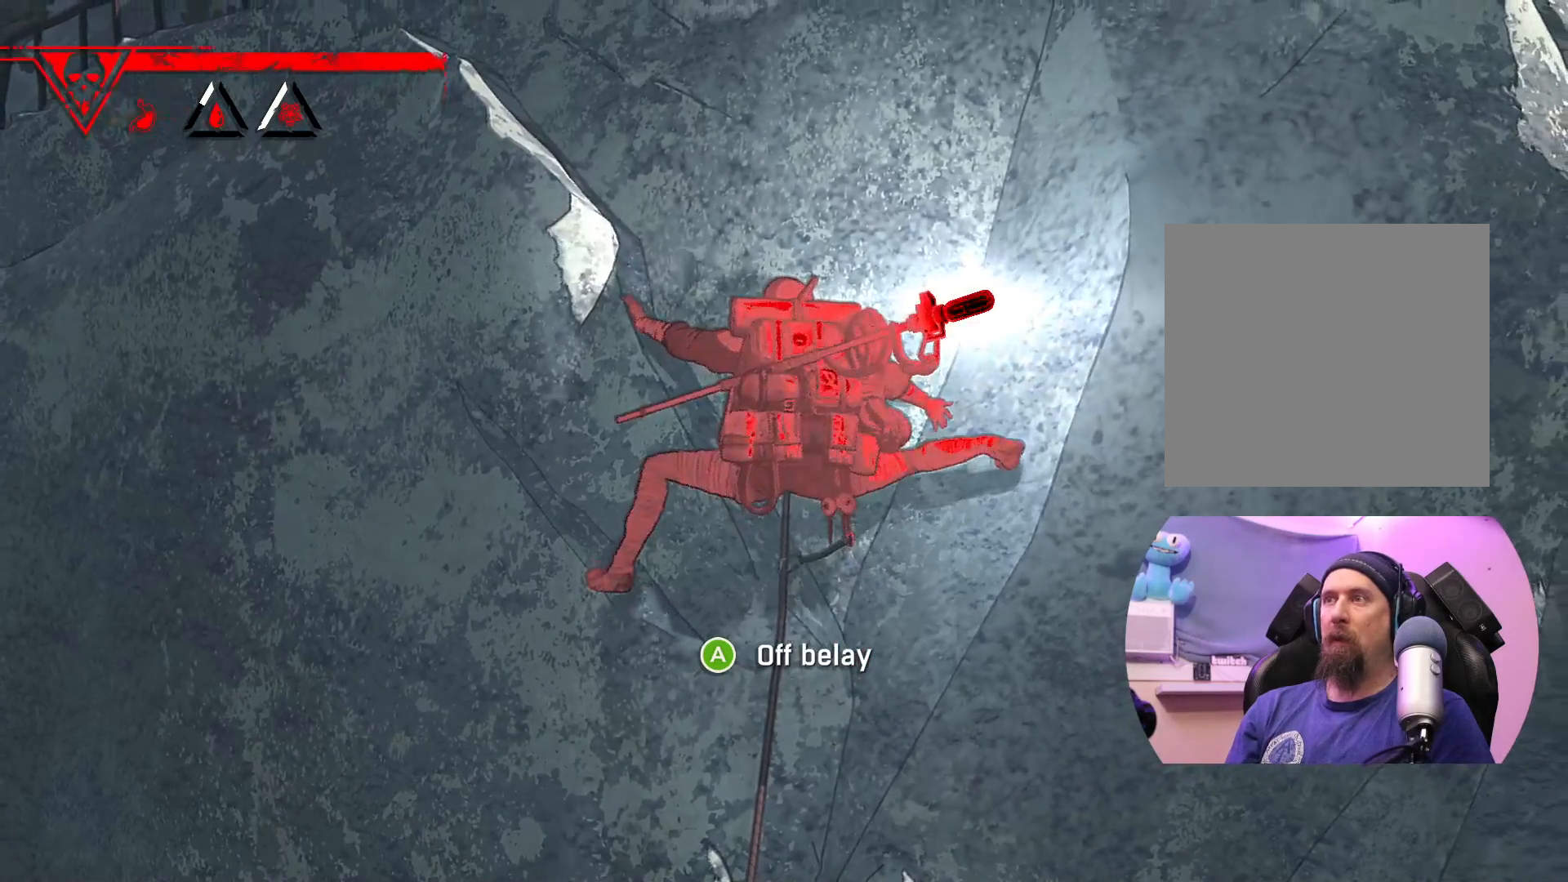
{"buttons": [], "left_stick": "up", "right_stick": "center", "events": [[200, "X", "up"], [467, "left_stick", "up"]]}
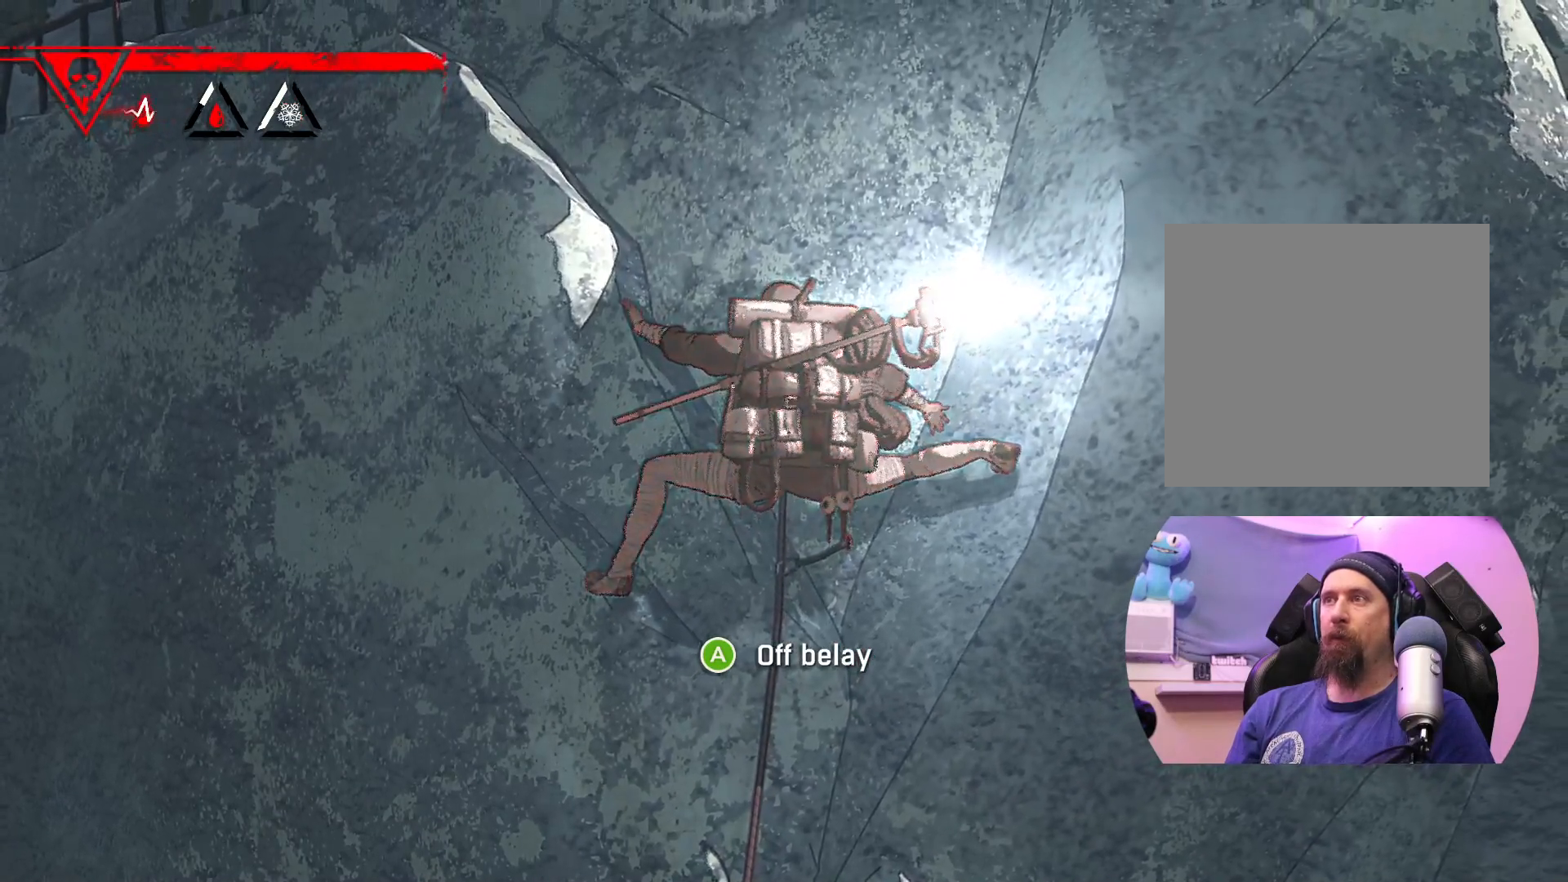
{"buttons": [], "left_stick": "up", "right_stick": "center", "events": []}
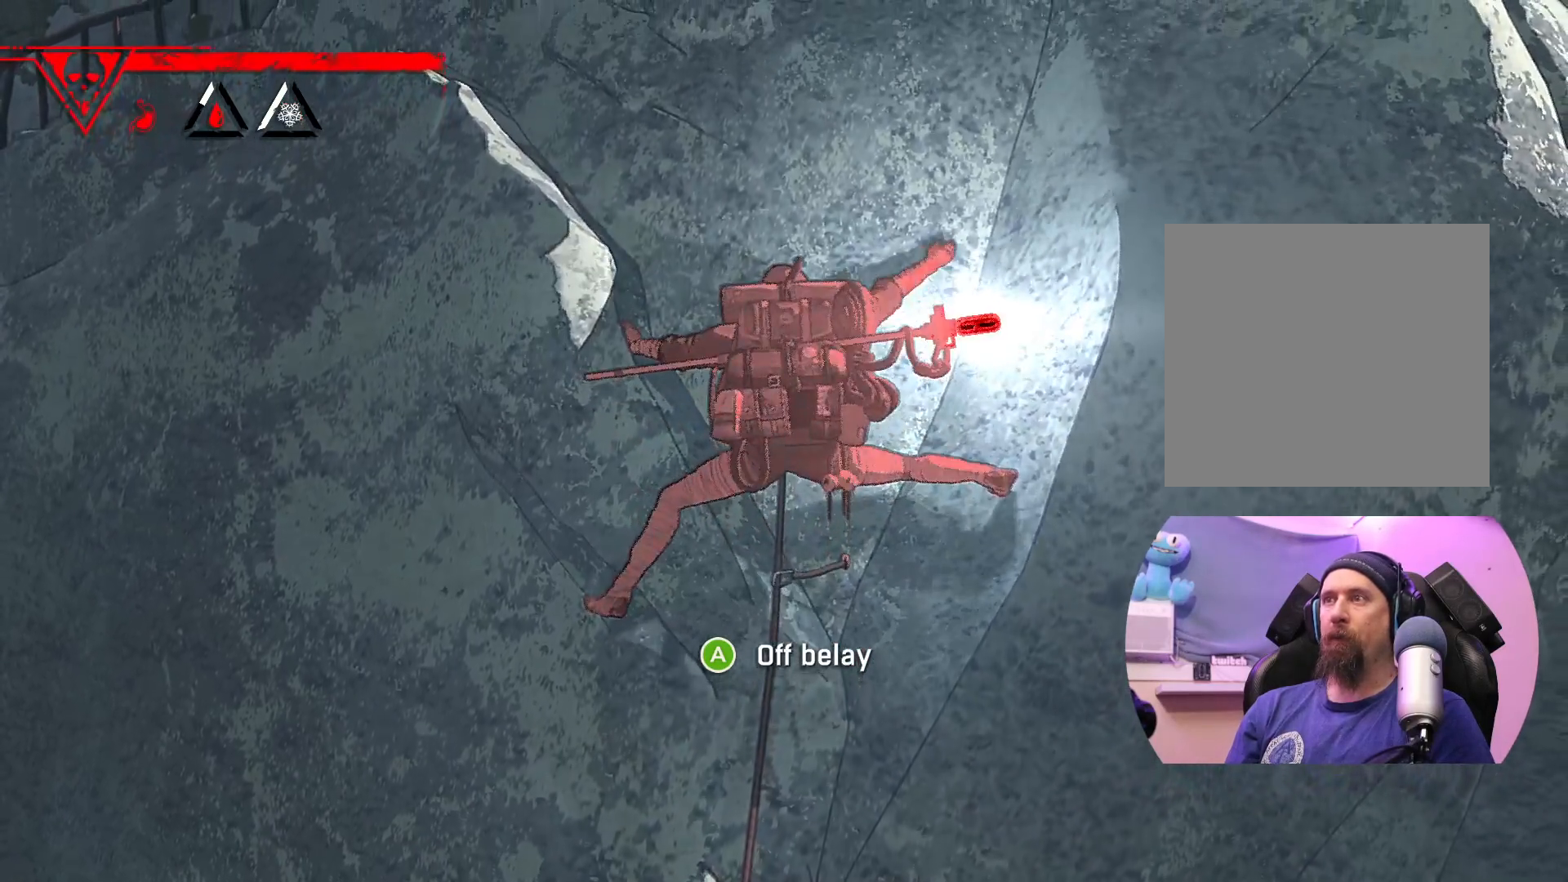
{"buttons": [], "left_stick": "up-right", "right_stick": "center", "events": [[350, "left_stick", "up-right"]]}
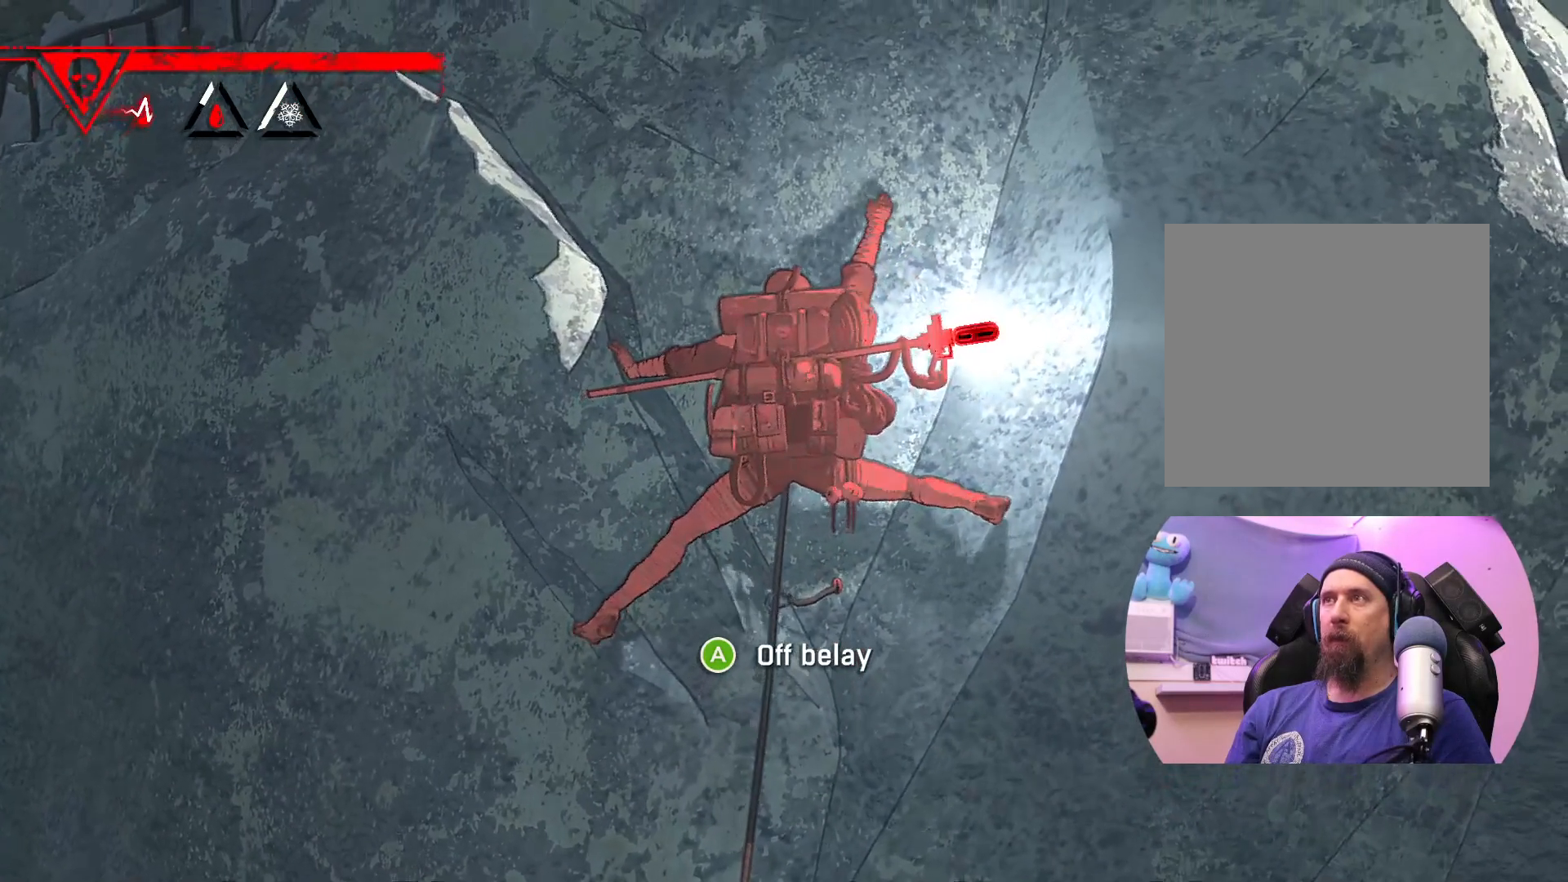
{"buttons": [], "left_stick": "center", "right_stick": "center", "events": [[17, "left_stick", "right"], [467, "left_stick", "center"]]}
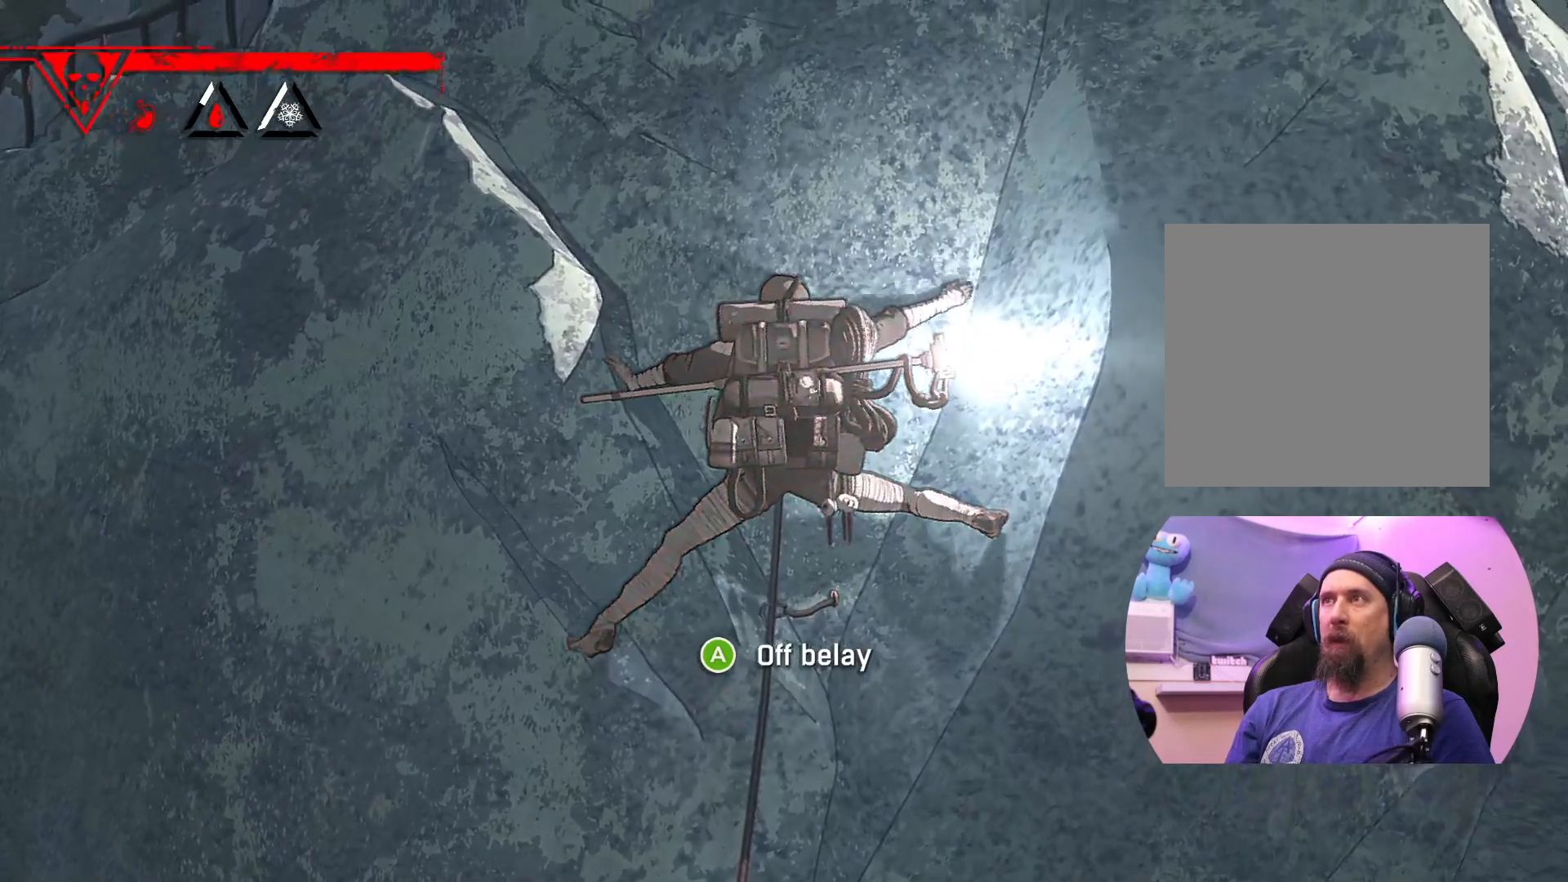
{"buttons": [], "left_stick": "center", "right_stick": "center", "events": [[250, "X", "down"], [483, "X", "up"]]}
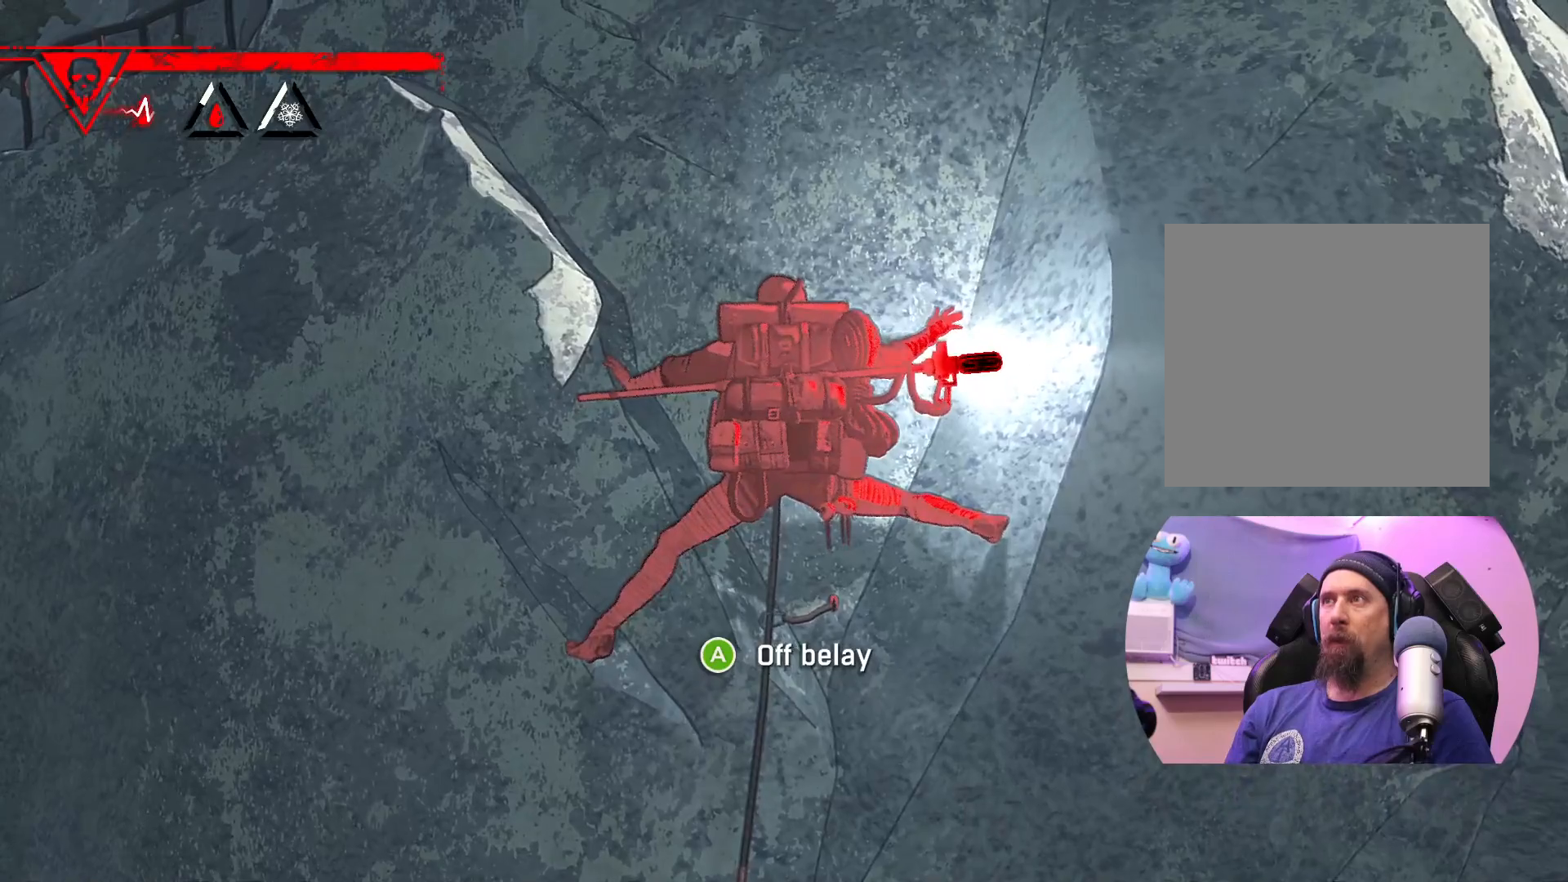
{"buttons": [], "left_stick": "down-left", "right_stick": "center", "events": [[383, "left_stick", "down-left"]]}
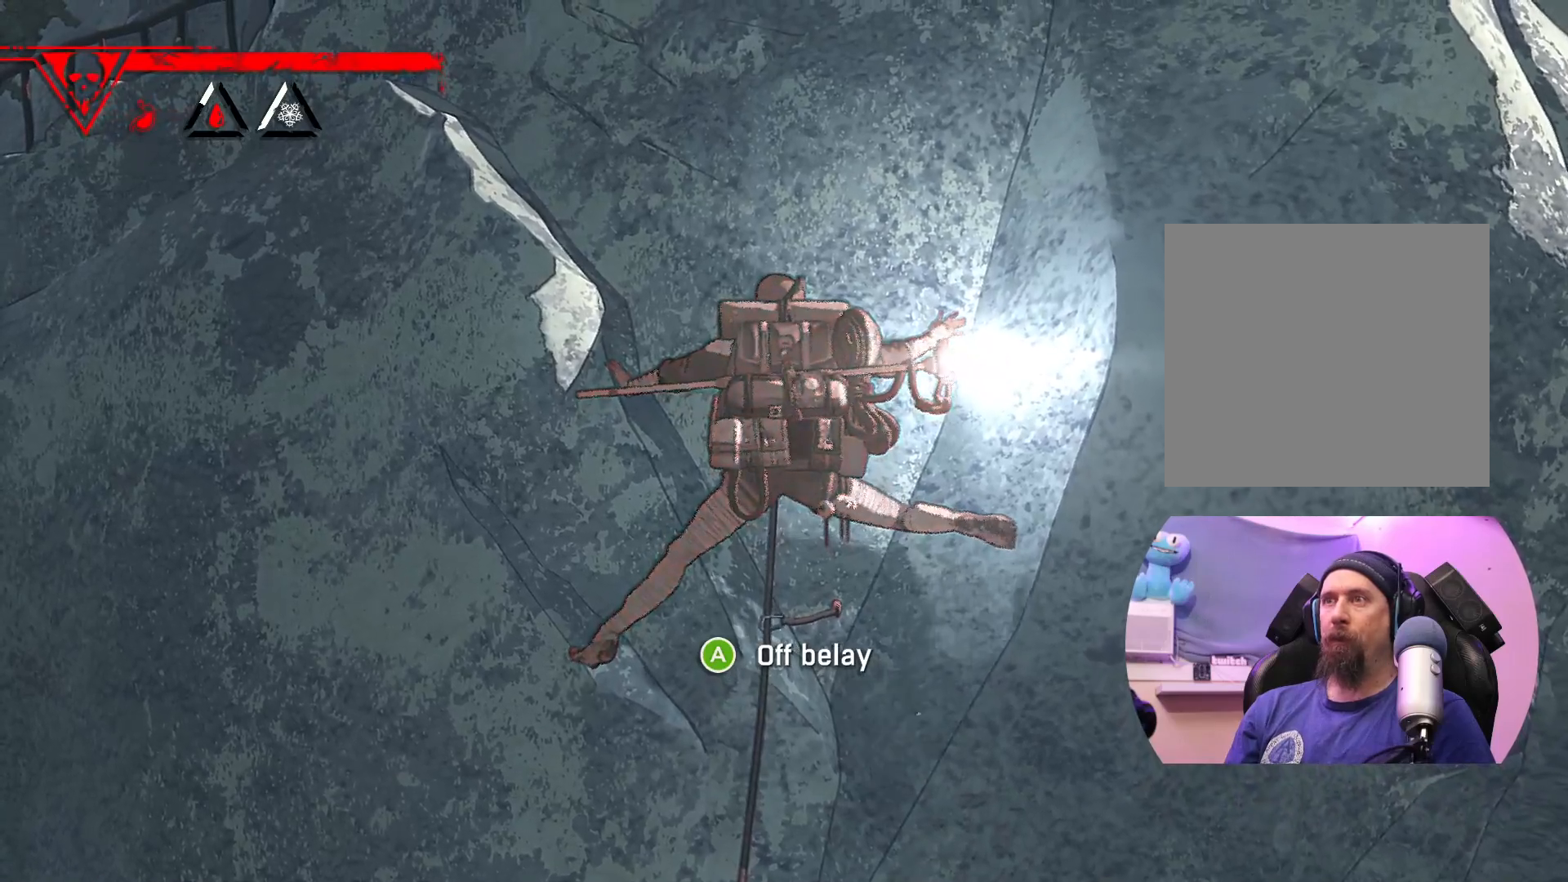
{"buttons": [], "left_stick": "up", "right_stick": "center", "events": [[150, "left_stick", "center"], [417, "left_stick", "up"]]}
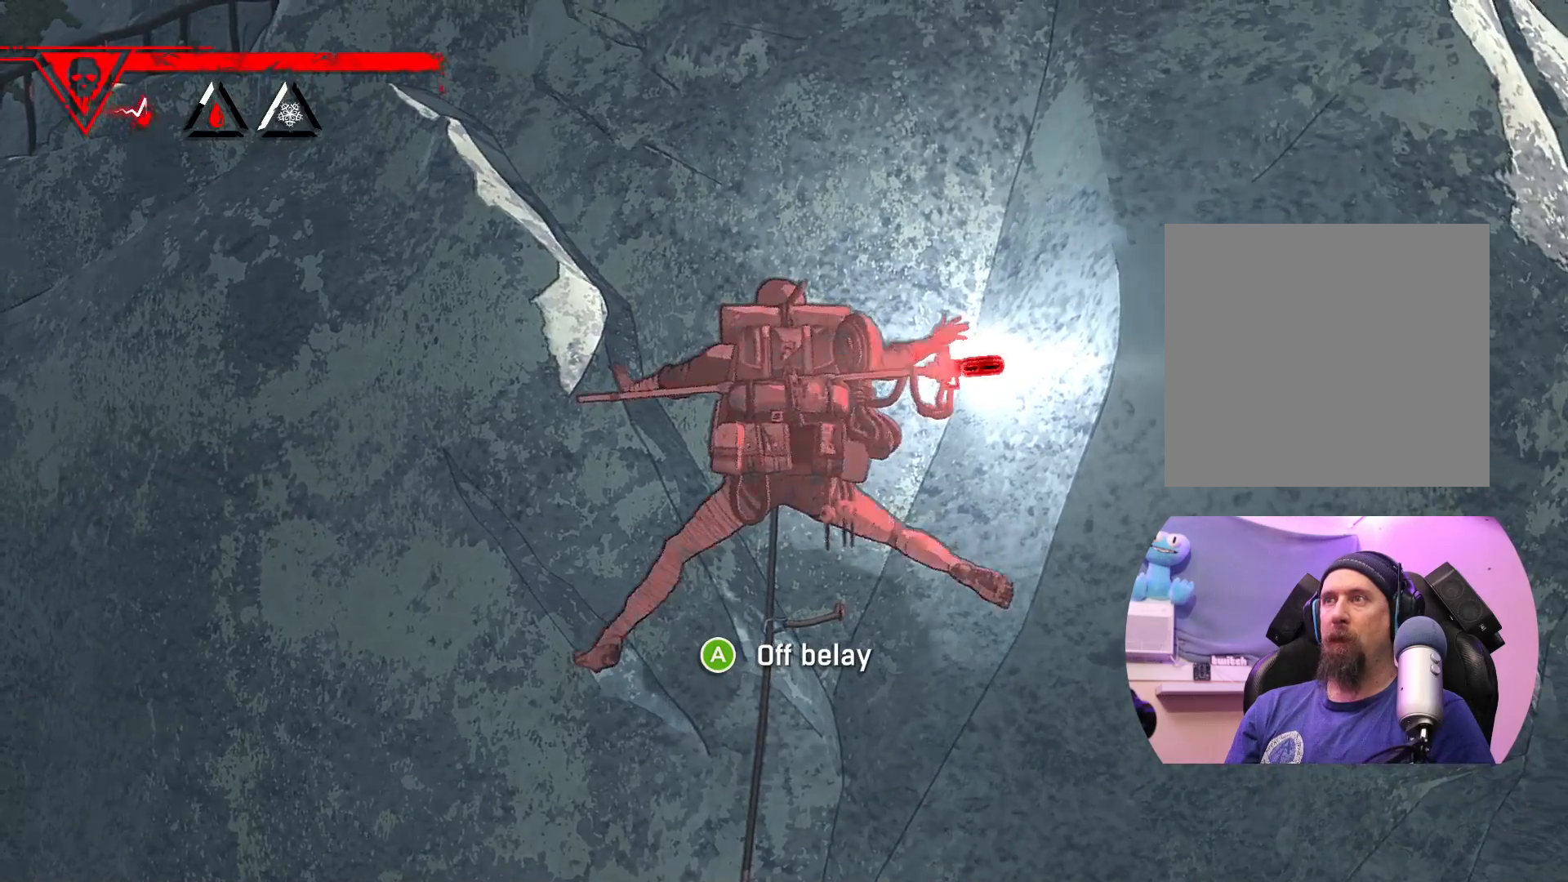
{"buttons": [], "left_stick": "center", "right_stick": "center", "events": [[333, "left_stick", "center"]]}
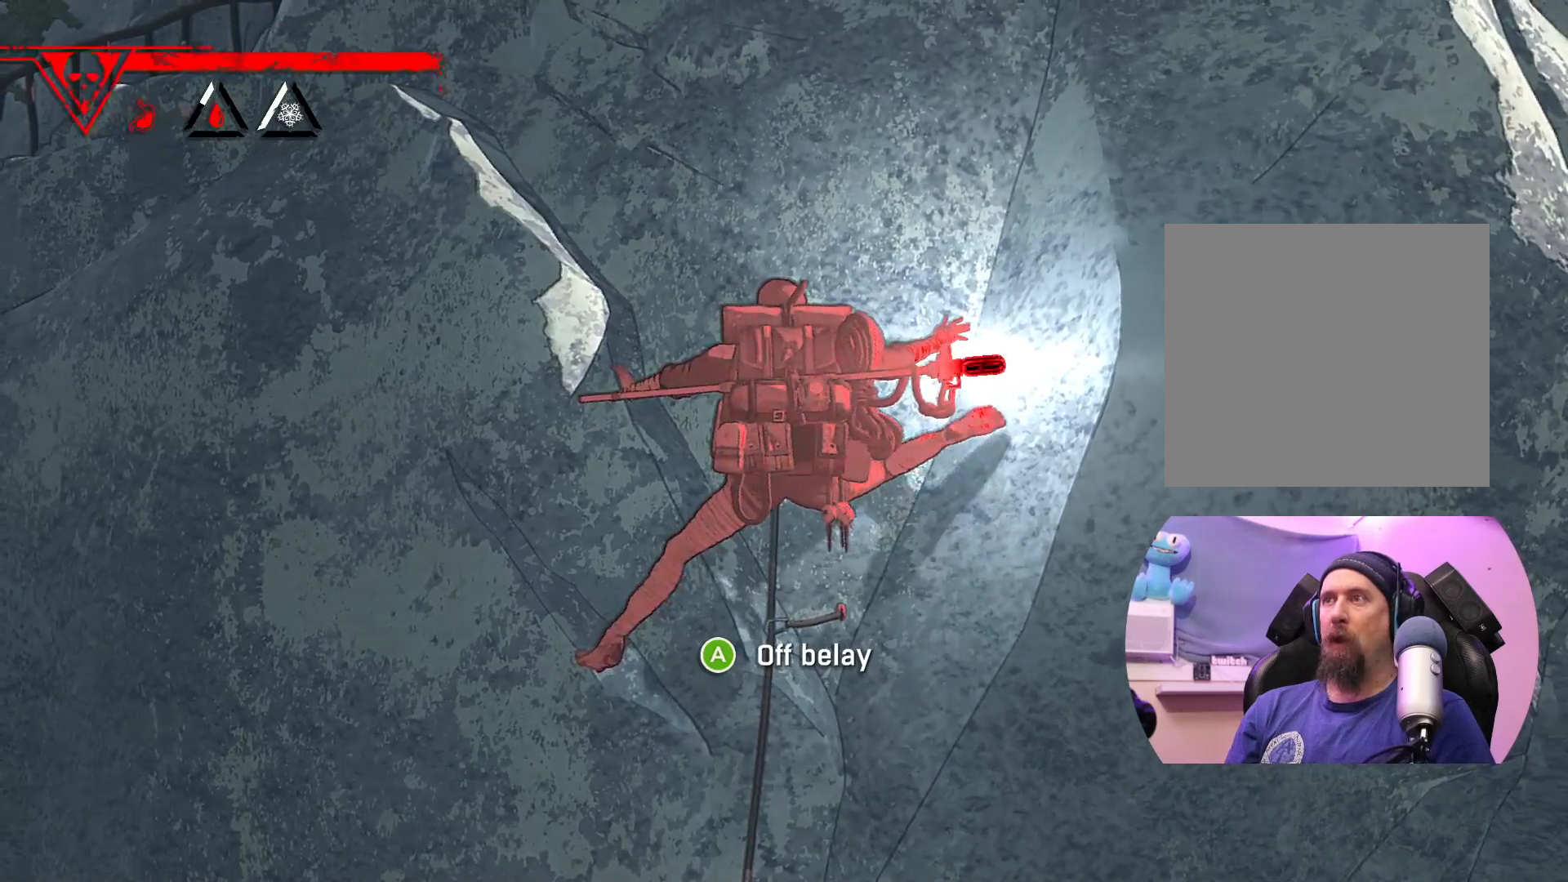
{"buttons": [], "left_stick": "center", "right_stick": "center", "events": [[150, "left_stick", "down-right"], [350, "left_stick", "center"]]}
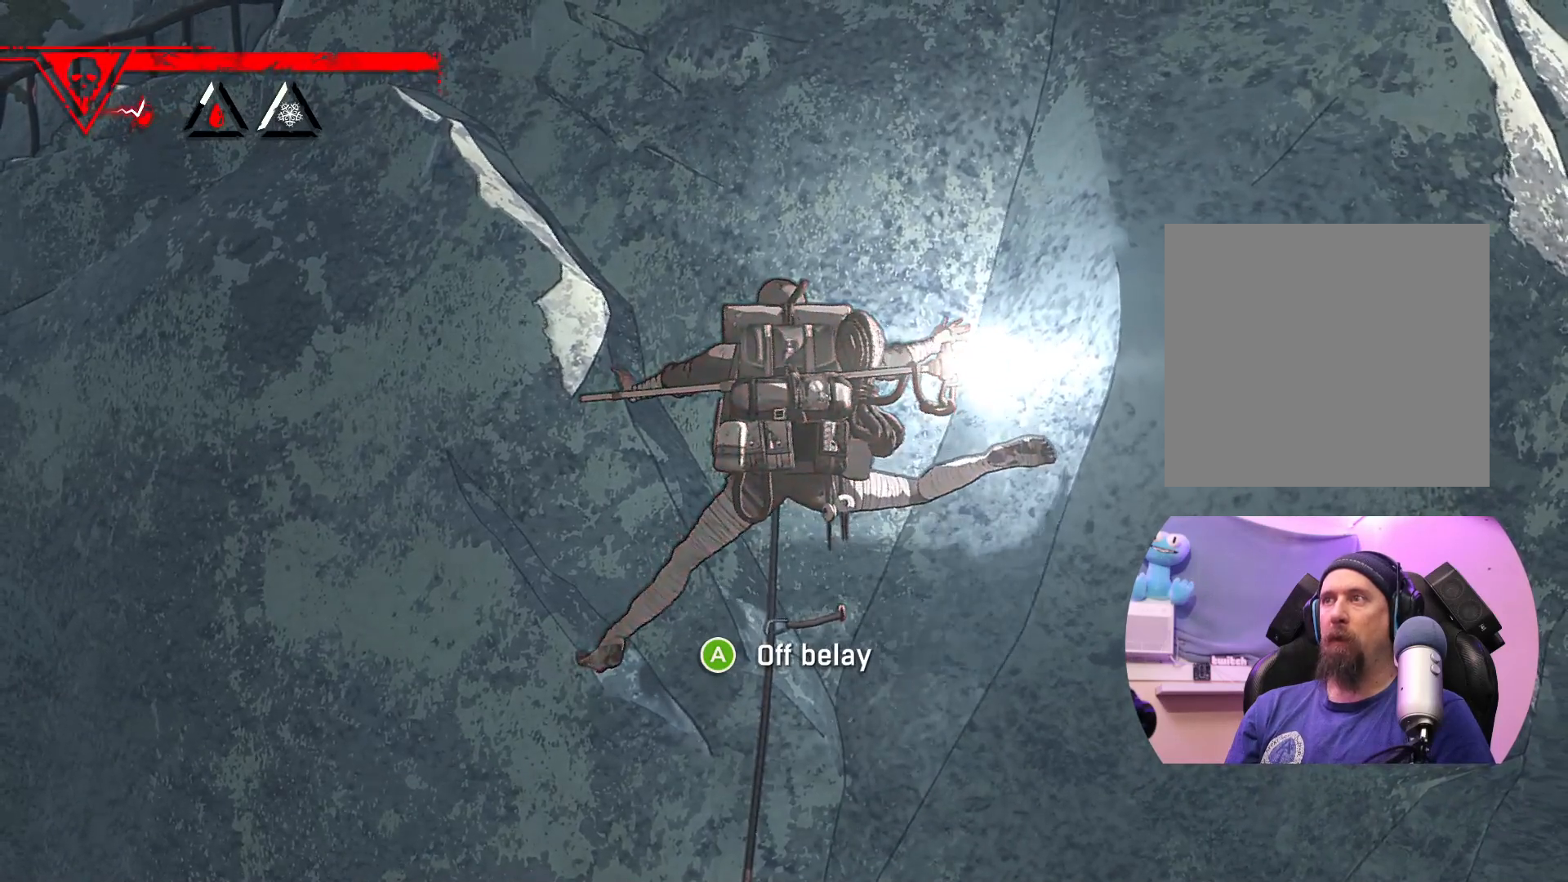
{"buttons": [], "left_stick": "left", "right_stick": "center", "events": [[100, "left_stick", "down-left"], [233, "left_stick", "center"], [350, "left_stick", "left"]]}
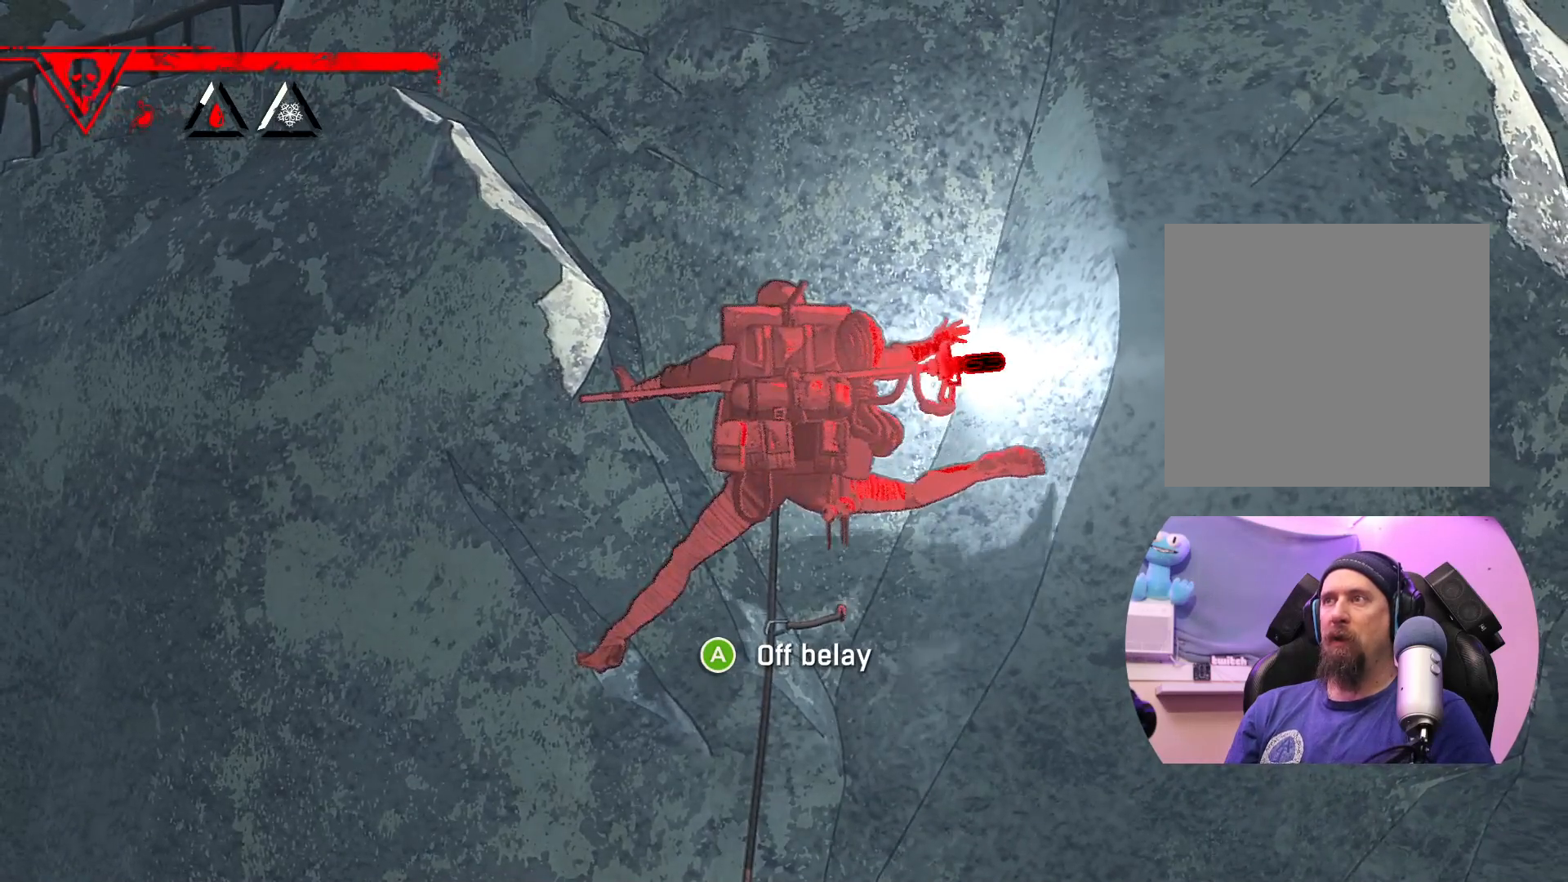
{"buttons": [], "left_stick": "center", "right_stick": "center", "events": [[83, "left_stick", "center"], [183, "X", "down"], [433, "X", "up"]]}
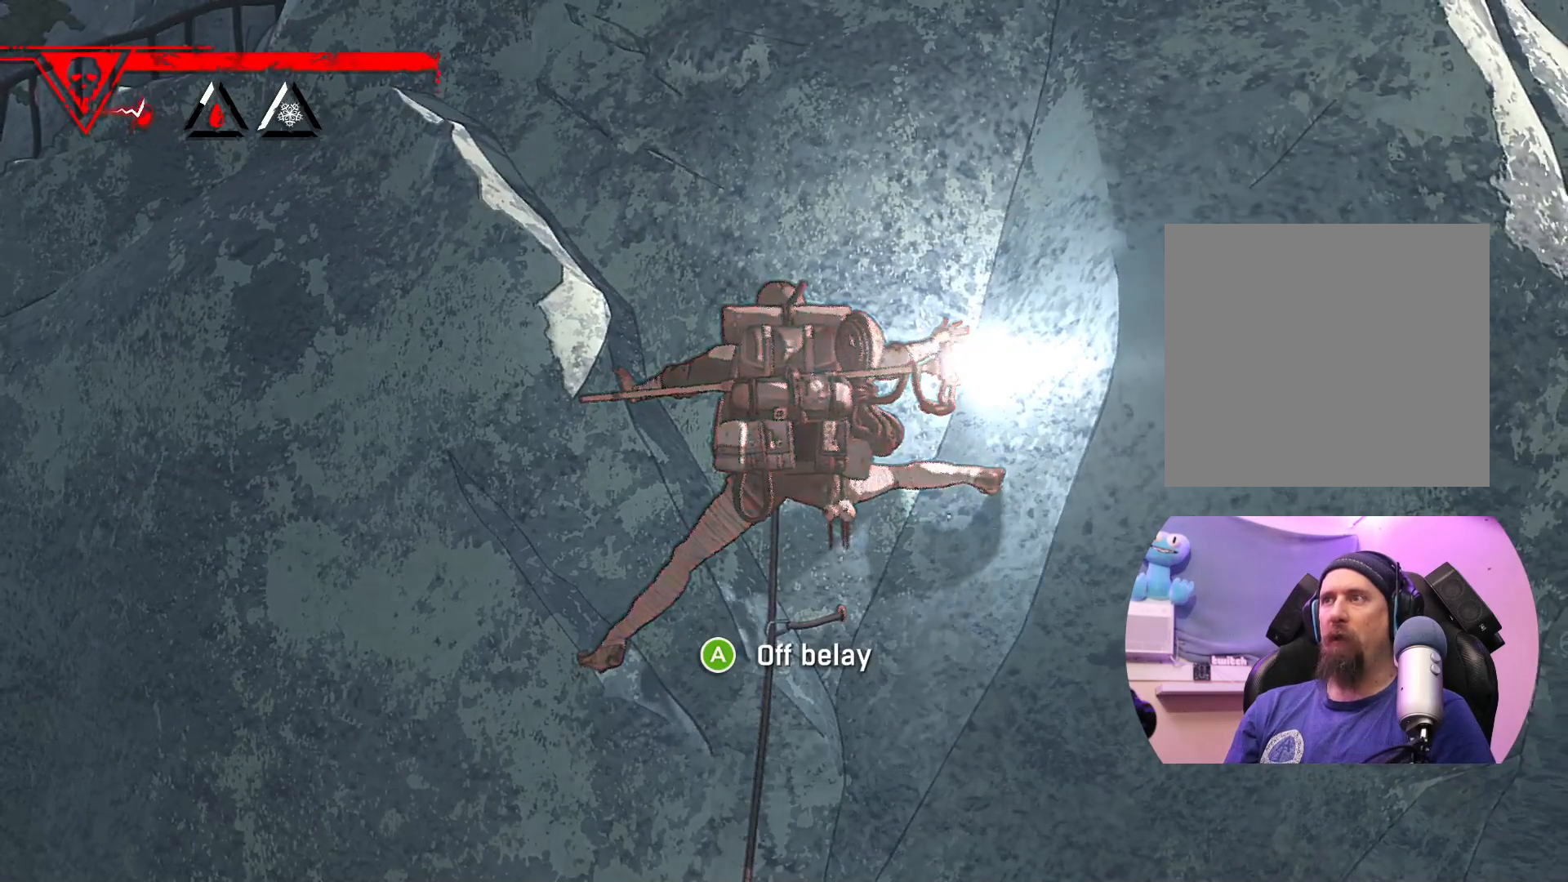
{"buttons": ["R1"], "left_stick": "center", "right_stick": "center", "events": [[283, "R1", "down"]]}
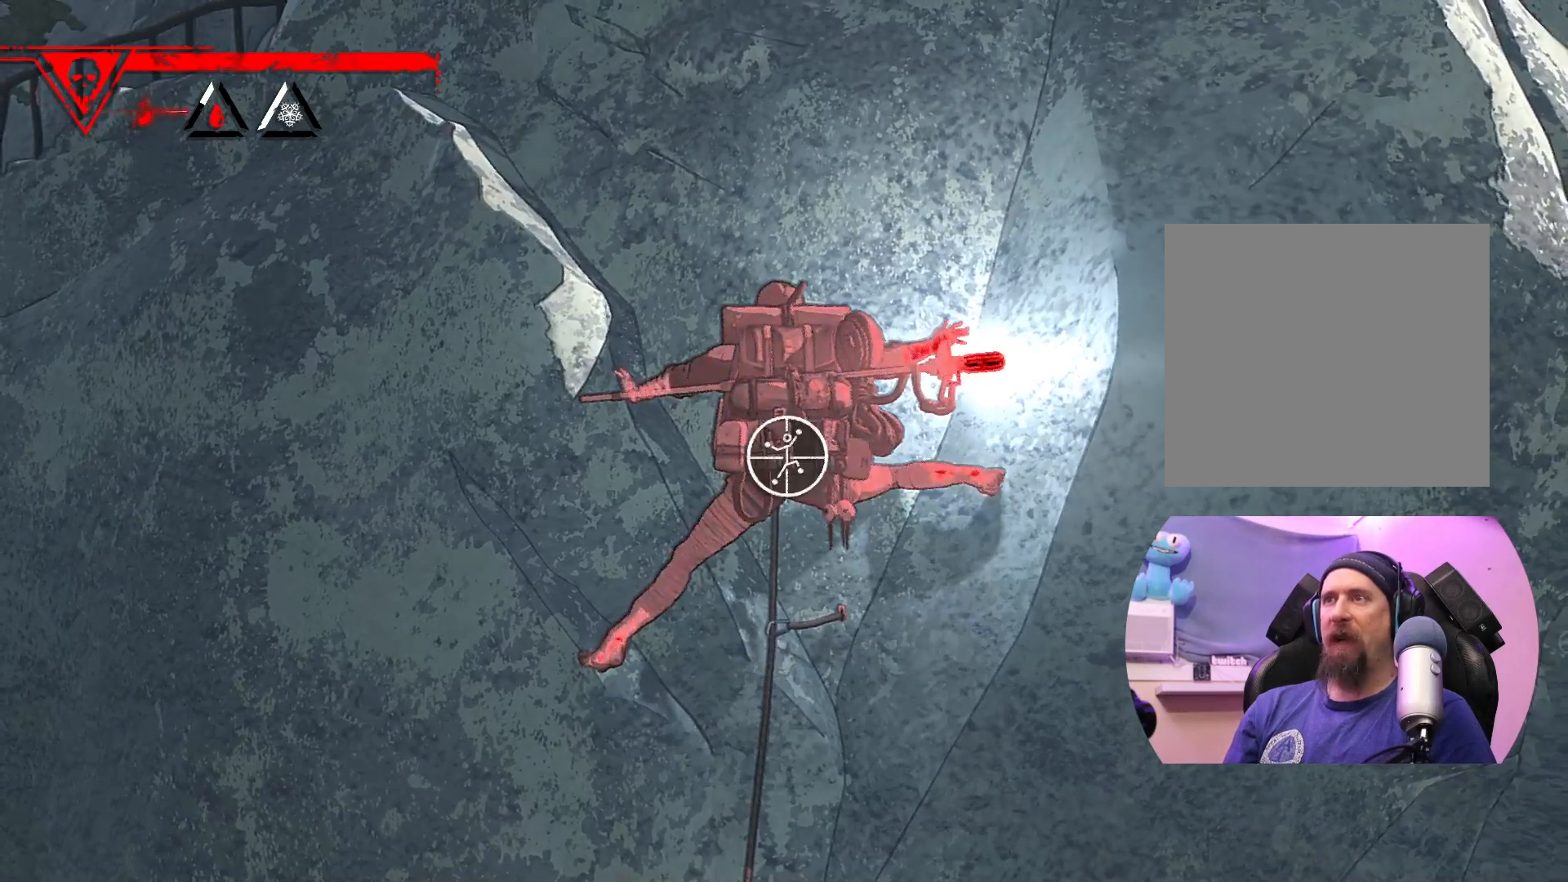
{"buttons": [], "left_stick": "center", "right_stick": "center", "events": [[100, "left_stick", "down"], [233, "left_stick", "down-left"], [433, "R1", "up"], [483, "left_stick", "center"]]}
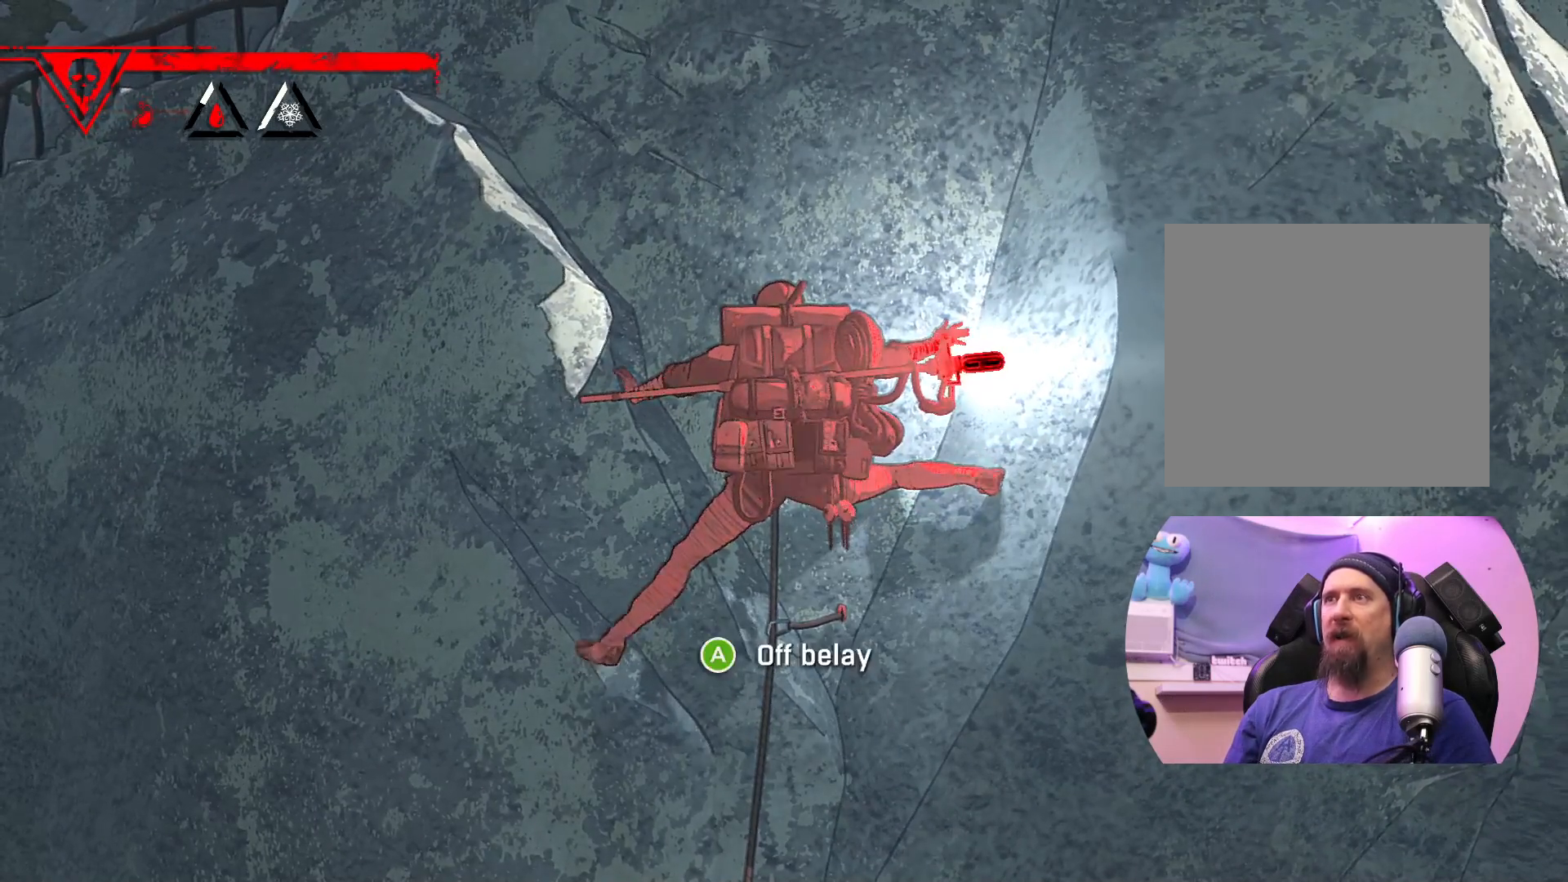
{"buttons": [], "left_stick": "up", "right_stick": "center", "events": [[50, "left_stick", "up"]]}
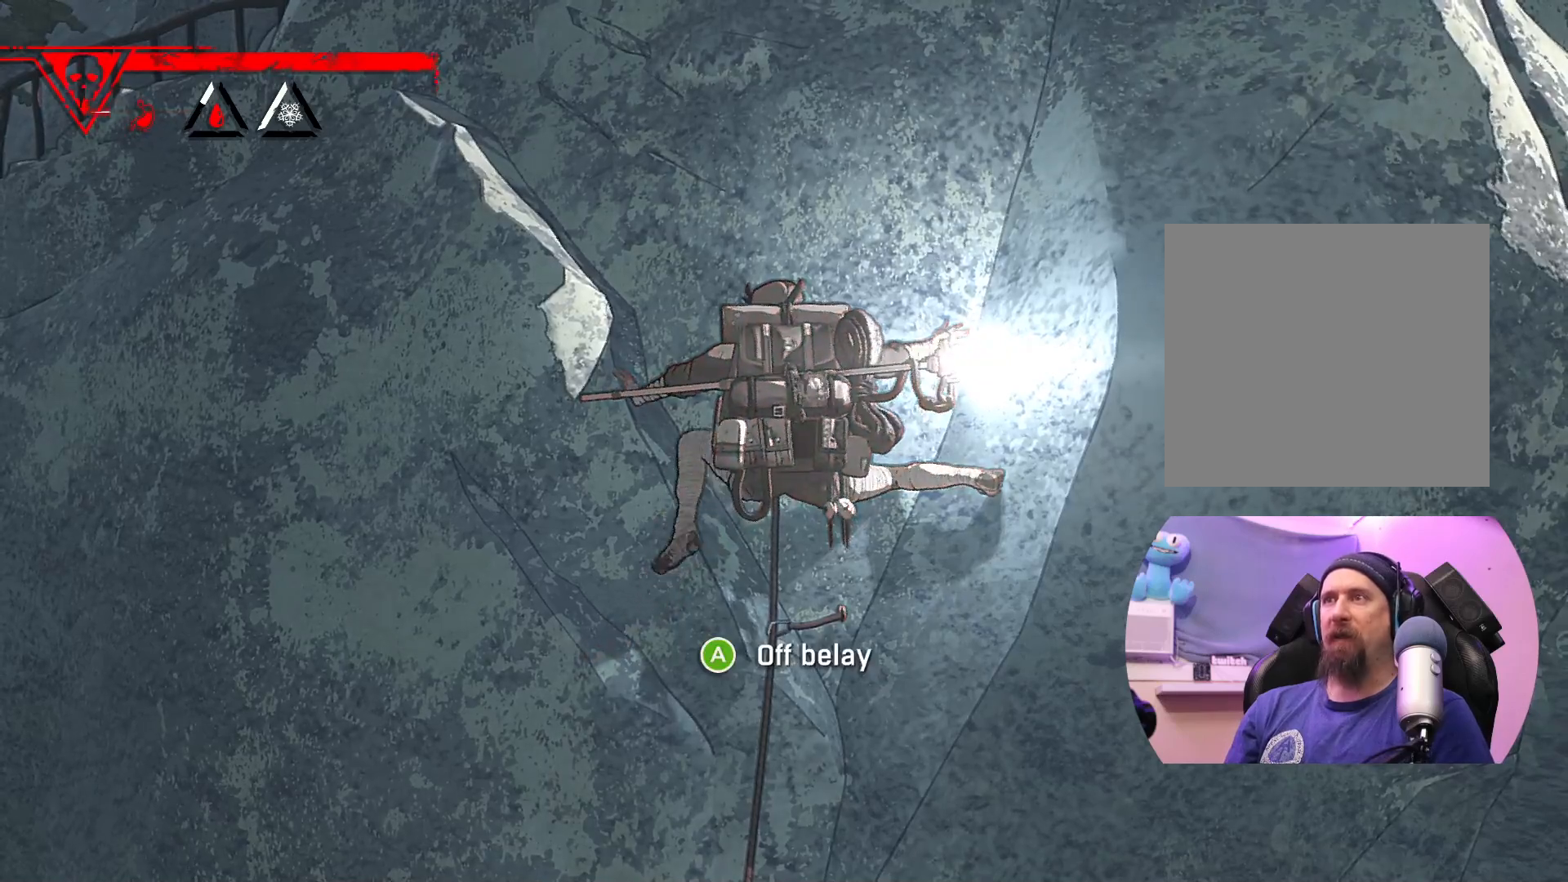
{"buttons": [], "left_stick": "right", "right_stick": "center", "events": [[267, "left_stick", "center"], [450, "left_stick", "right"]]}
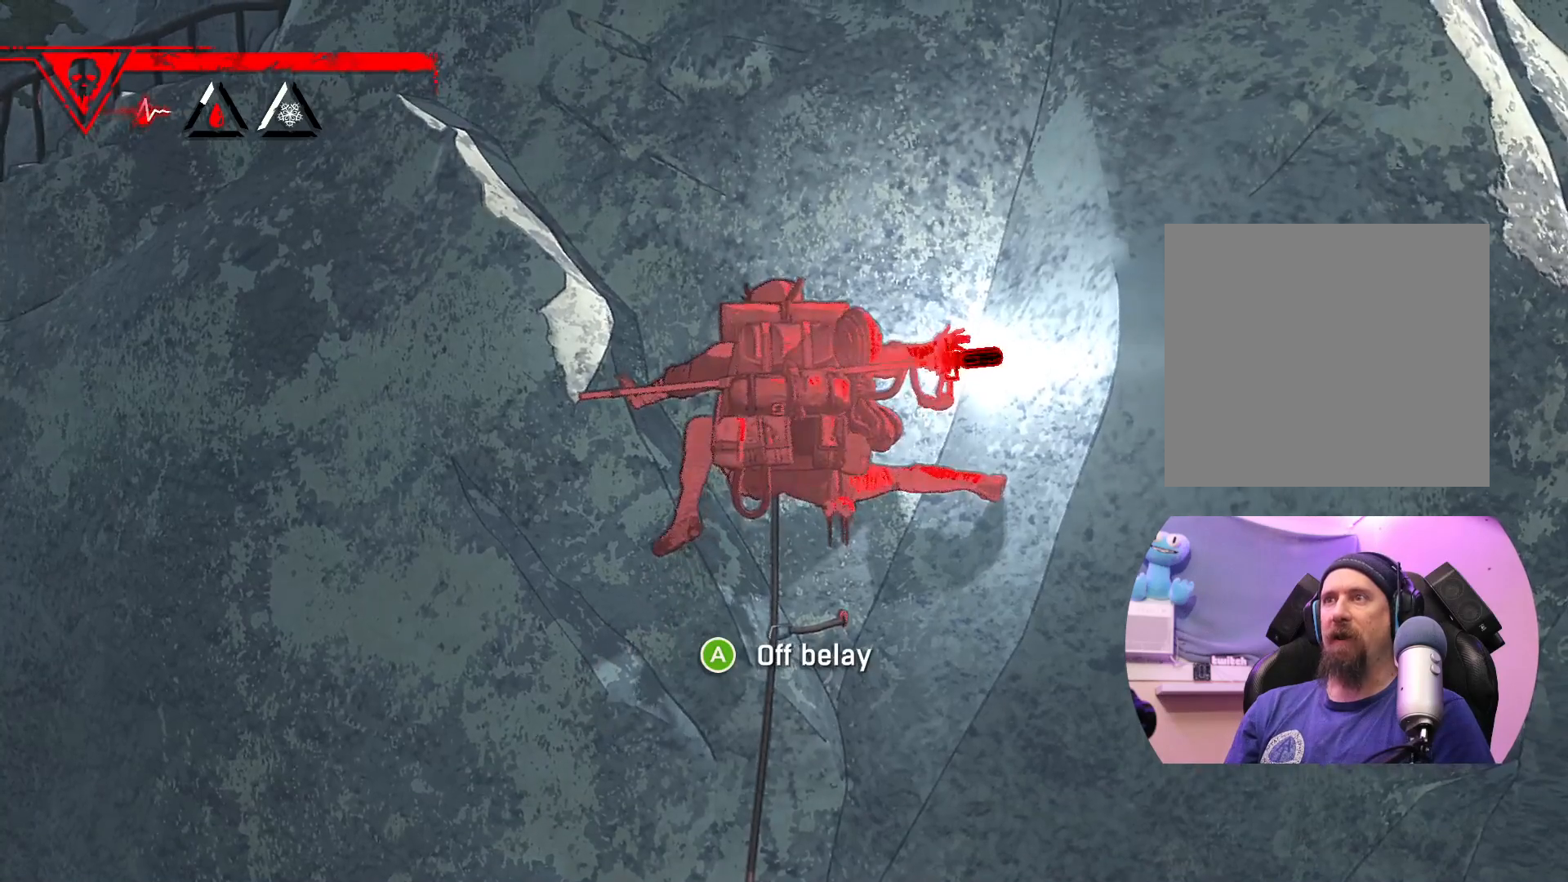
{"buttons": ["X"], "left_stick": "center", "right_stick": "center", "events": [[167, "left_stick", "up-right"], [283, "left_stick", "center"], [367, "X", "down"]]}
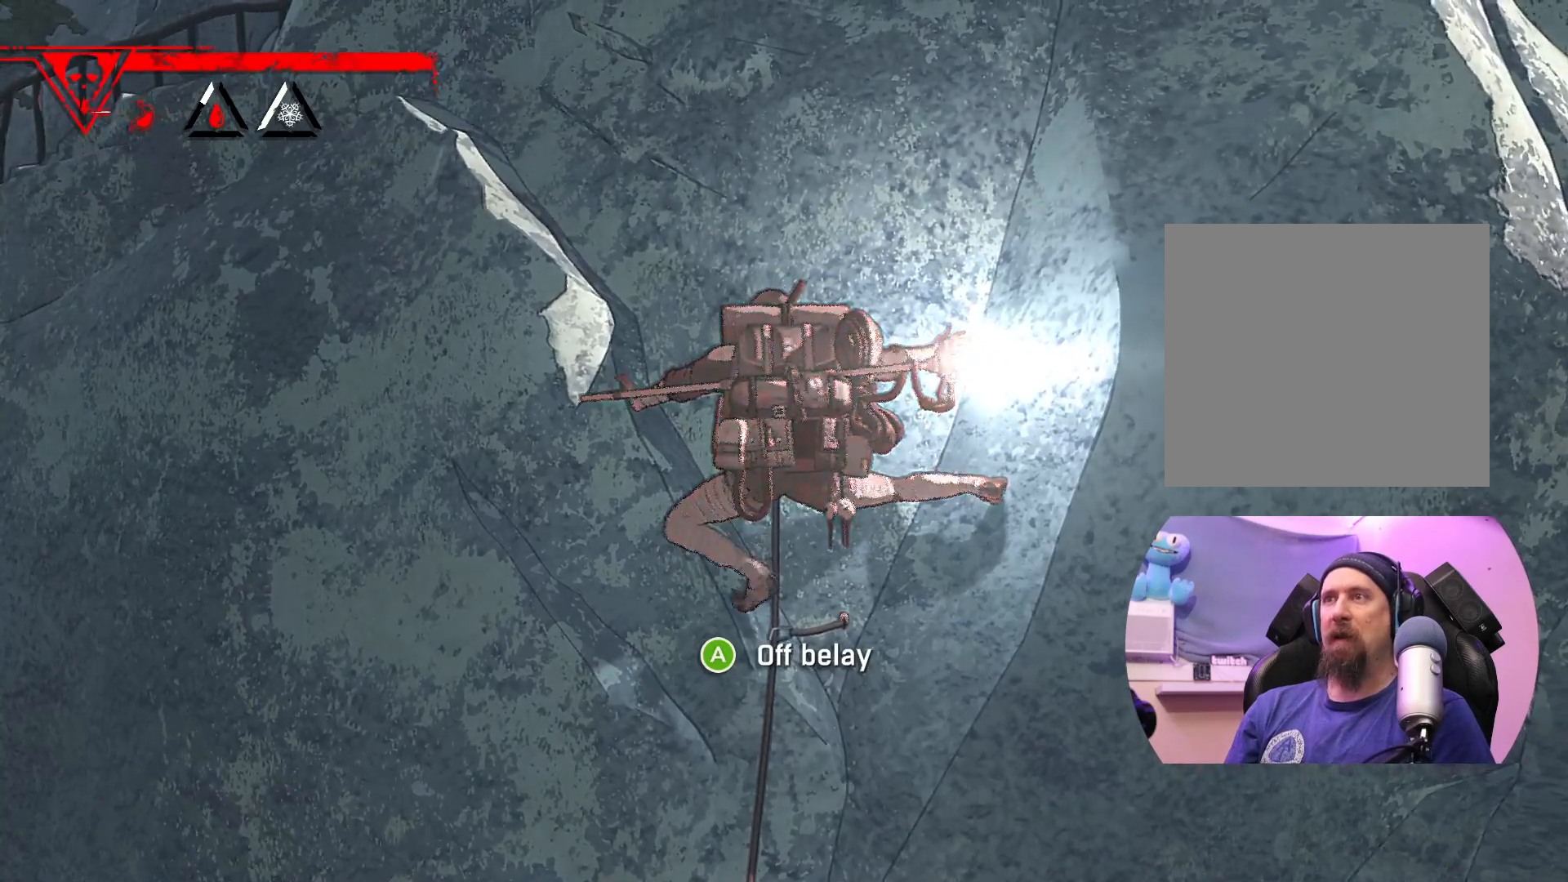
{"buttons": [], "left_stick": "center", "right_stick": "center", "events": [[167, "X", "up"]]}
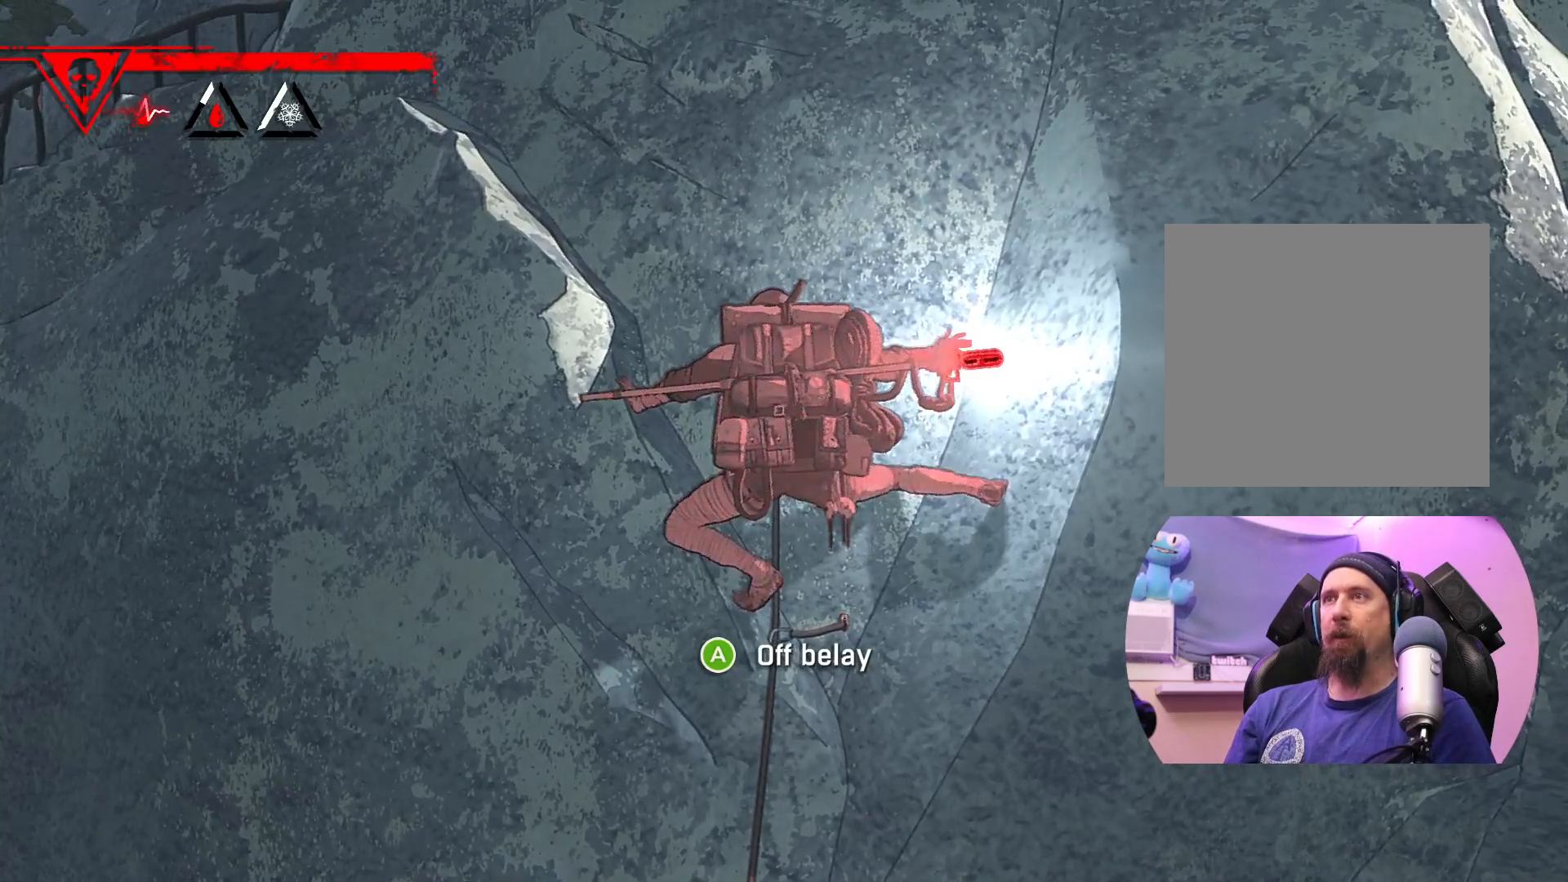
{"buttons": ["R1"], "left_stick": "down-left", "right_stick": "center", "events": [[67, "R1", "down"], [250, "left_stick", "down-left"]]}
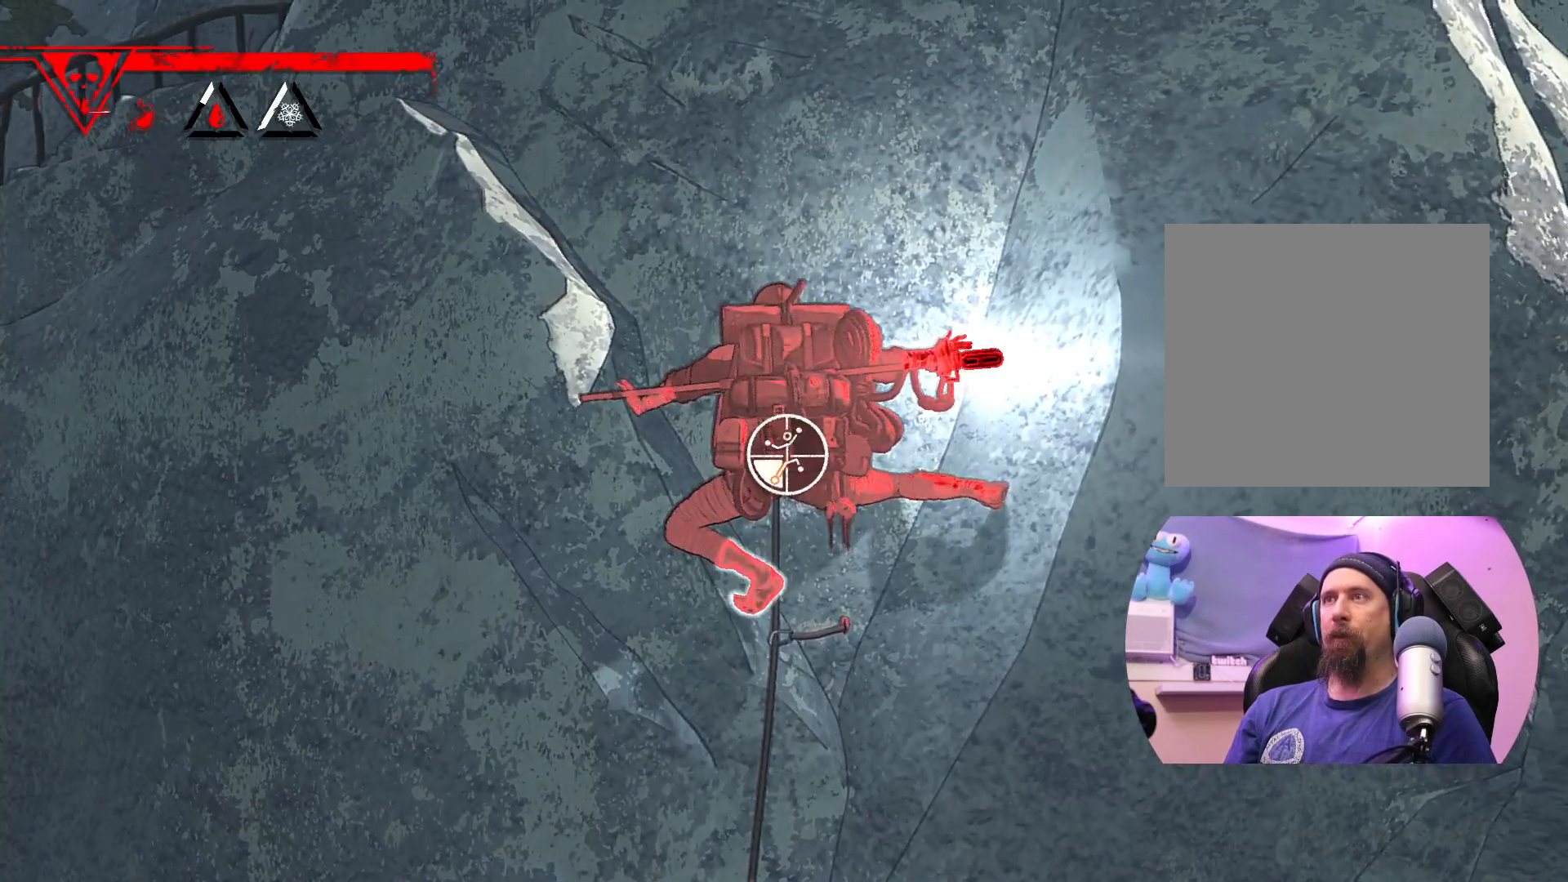
{"buttons": ["R1"], "left_stick": "up-left", "right_stick": "center", "events": [[283, "left_stick", "left"], [383, "left_stick", "up-left"]]}
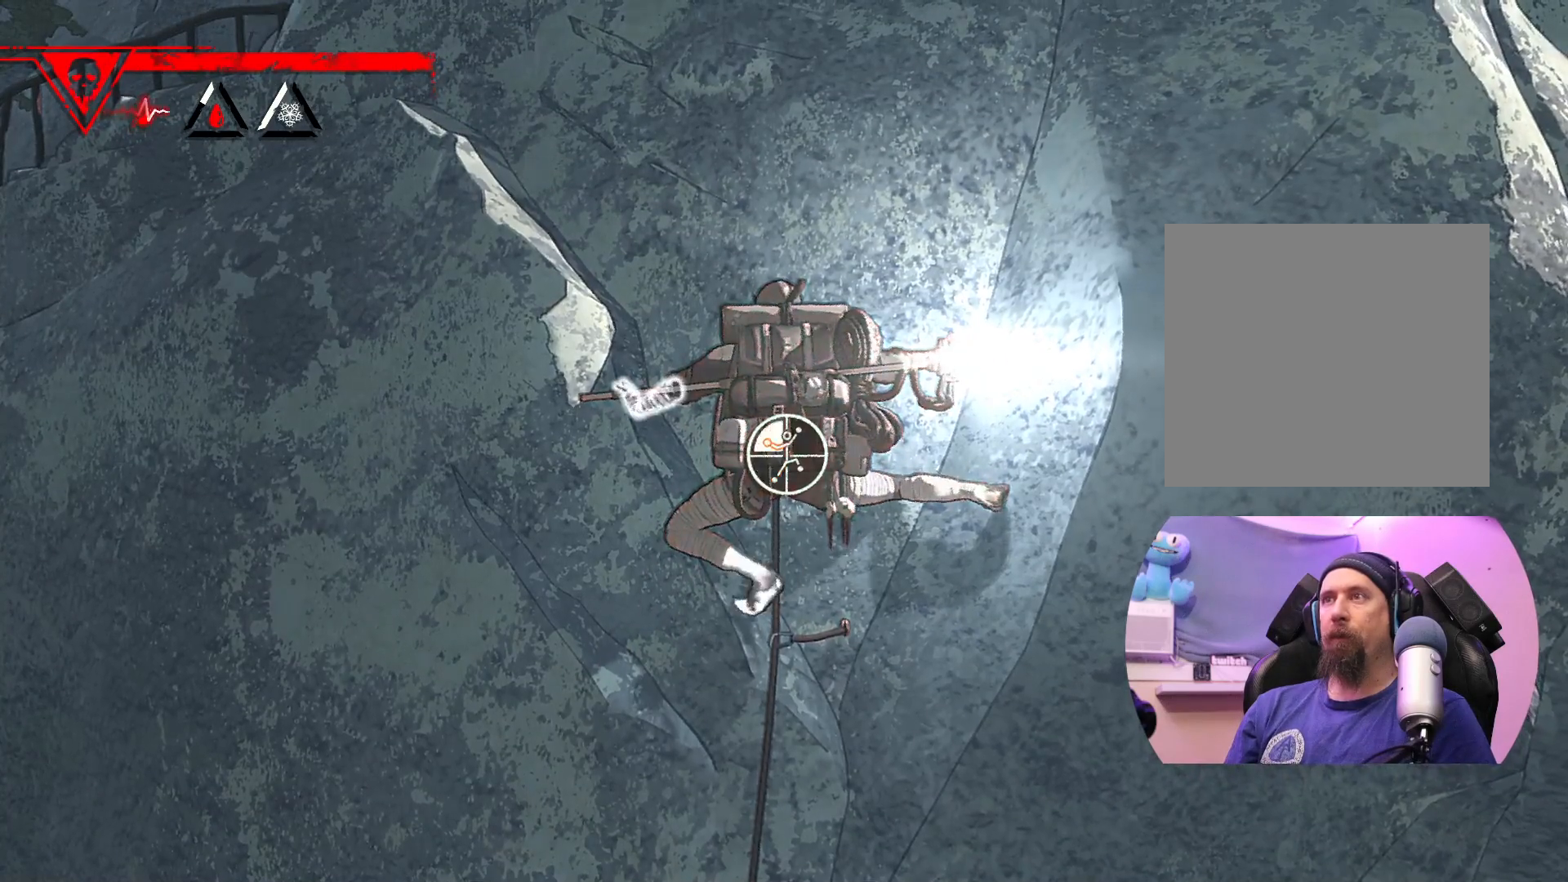
{"buttons": [], "left_stick": "up", "right_stick": "center", "events": [[183, "R1", "up"], [317, "left_stick", "up"]]}
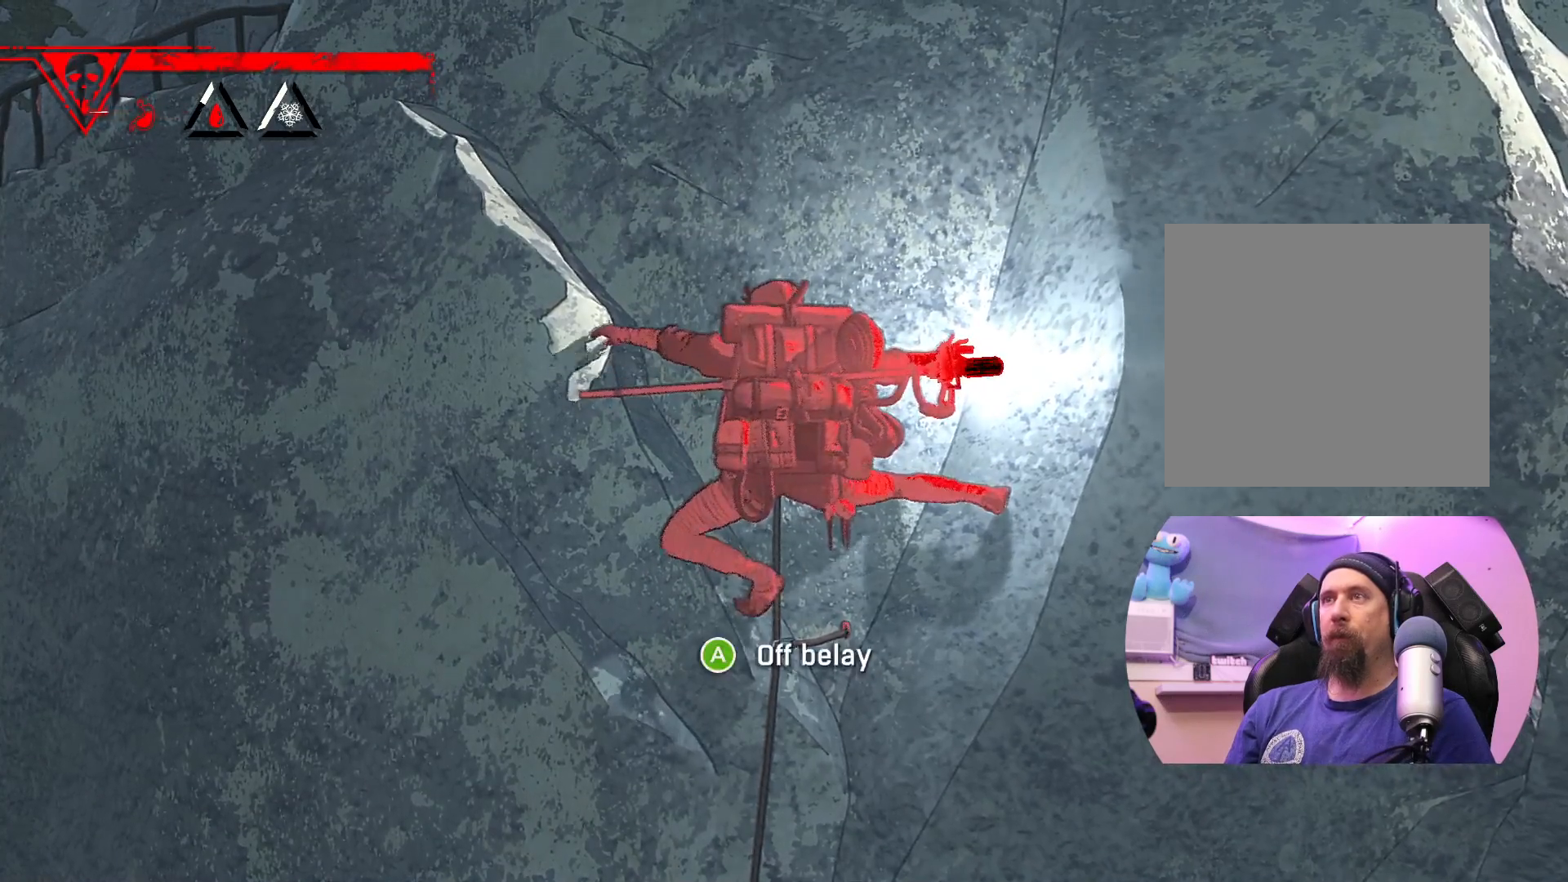
{"buttons": [], "left_stick": "up", "right_stick": "center", "events": []}
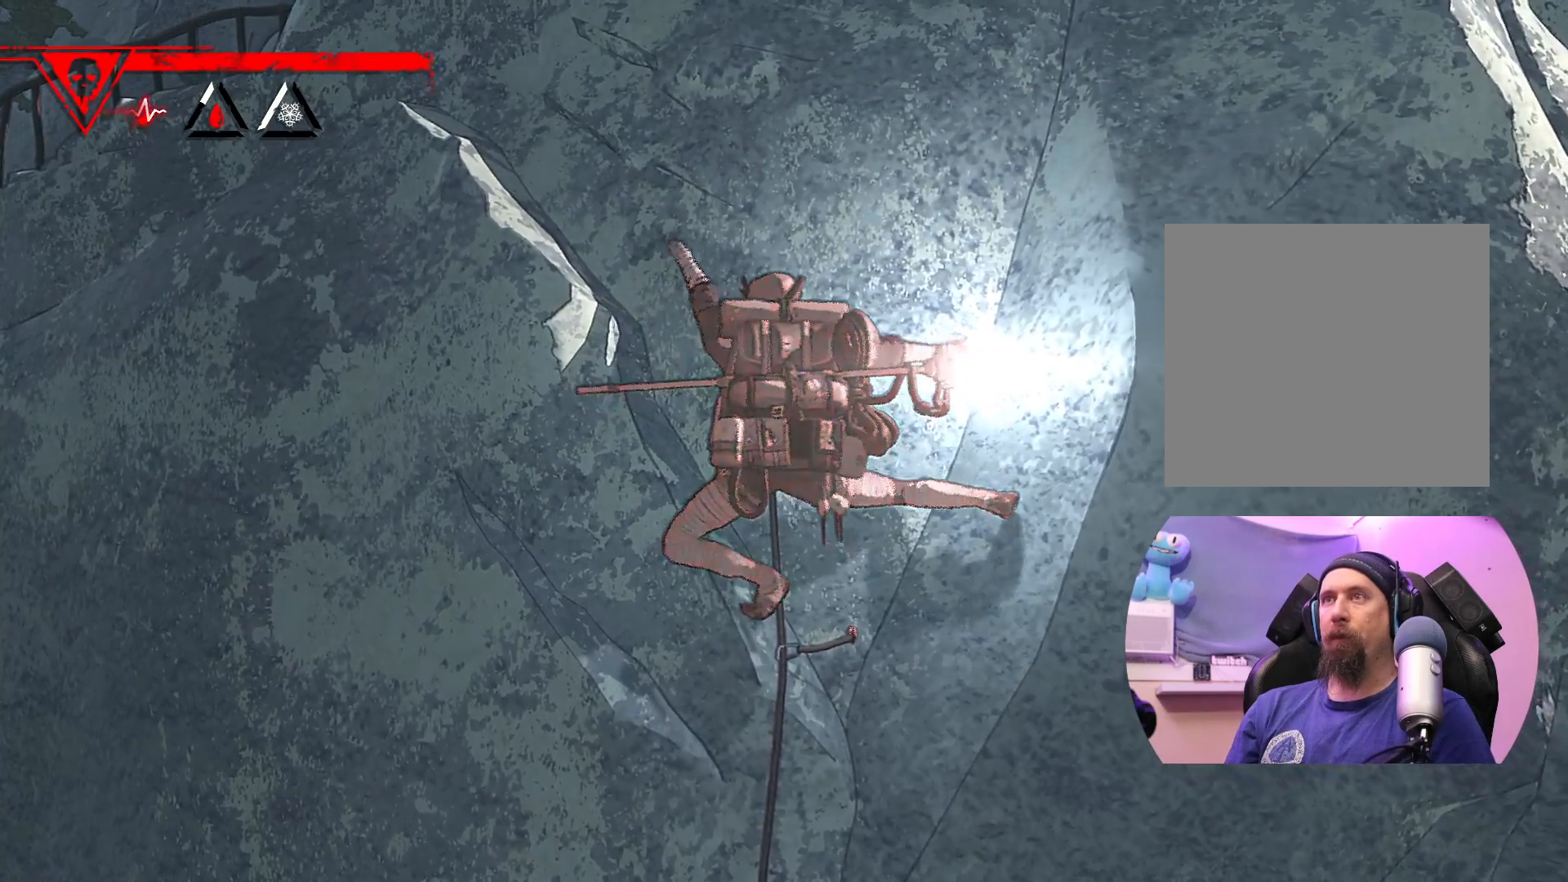
{"buttons": [], "left_stick": "up-left", "right_stick": "center", "events": [[67, "left_stick", "up-left"]]}
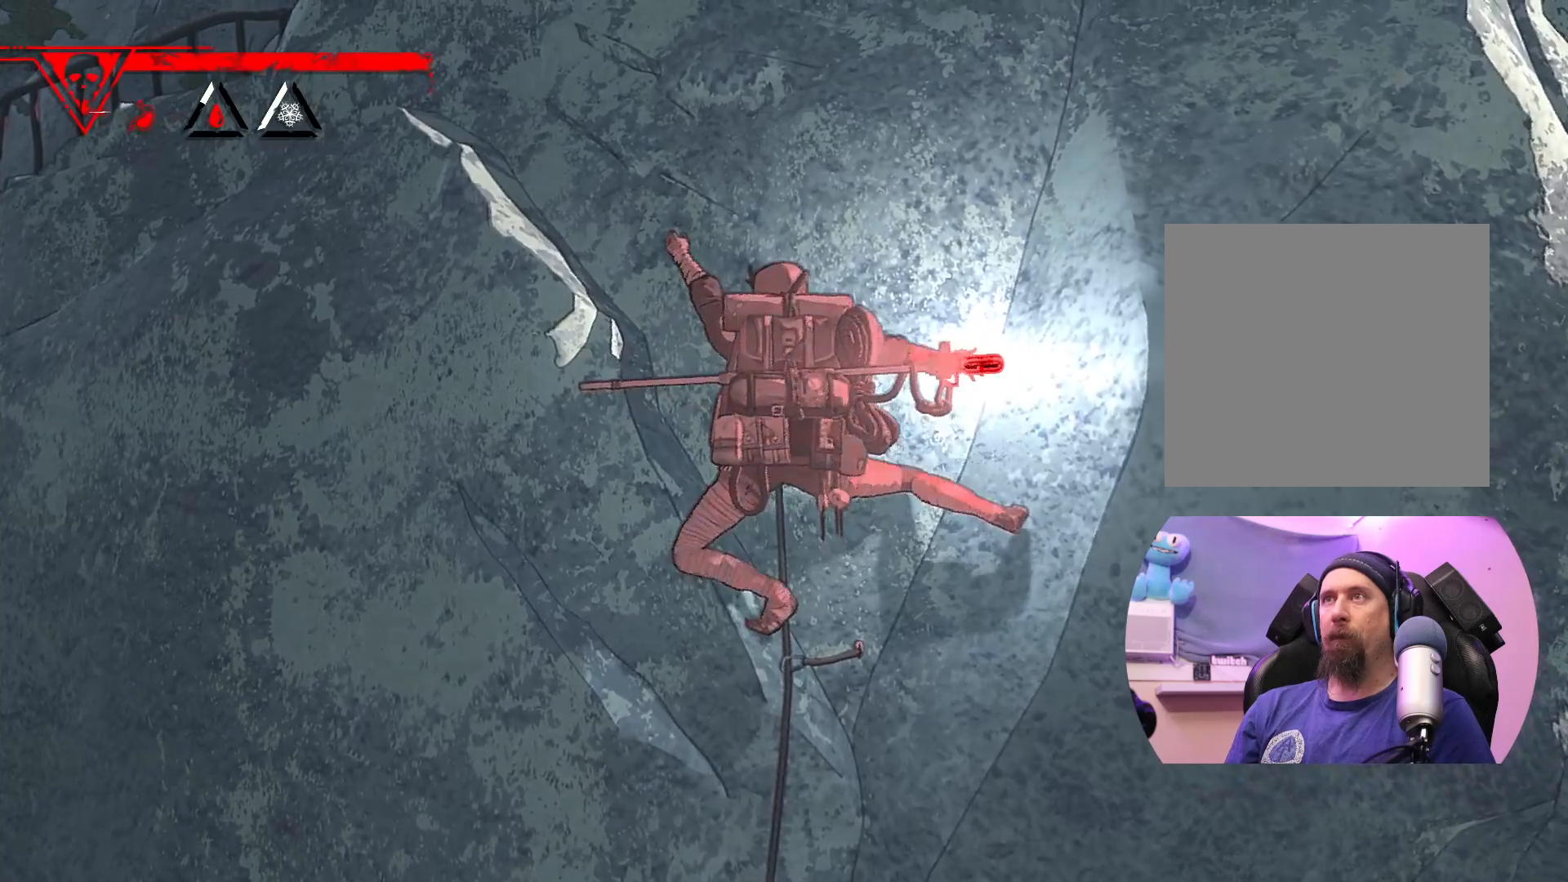
{"buttons": [], "left_stick": "up", "right_stick": "center", "events": [[333, "left_stick", "up"]]}
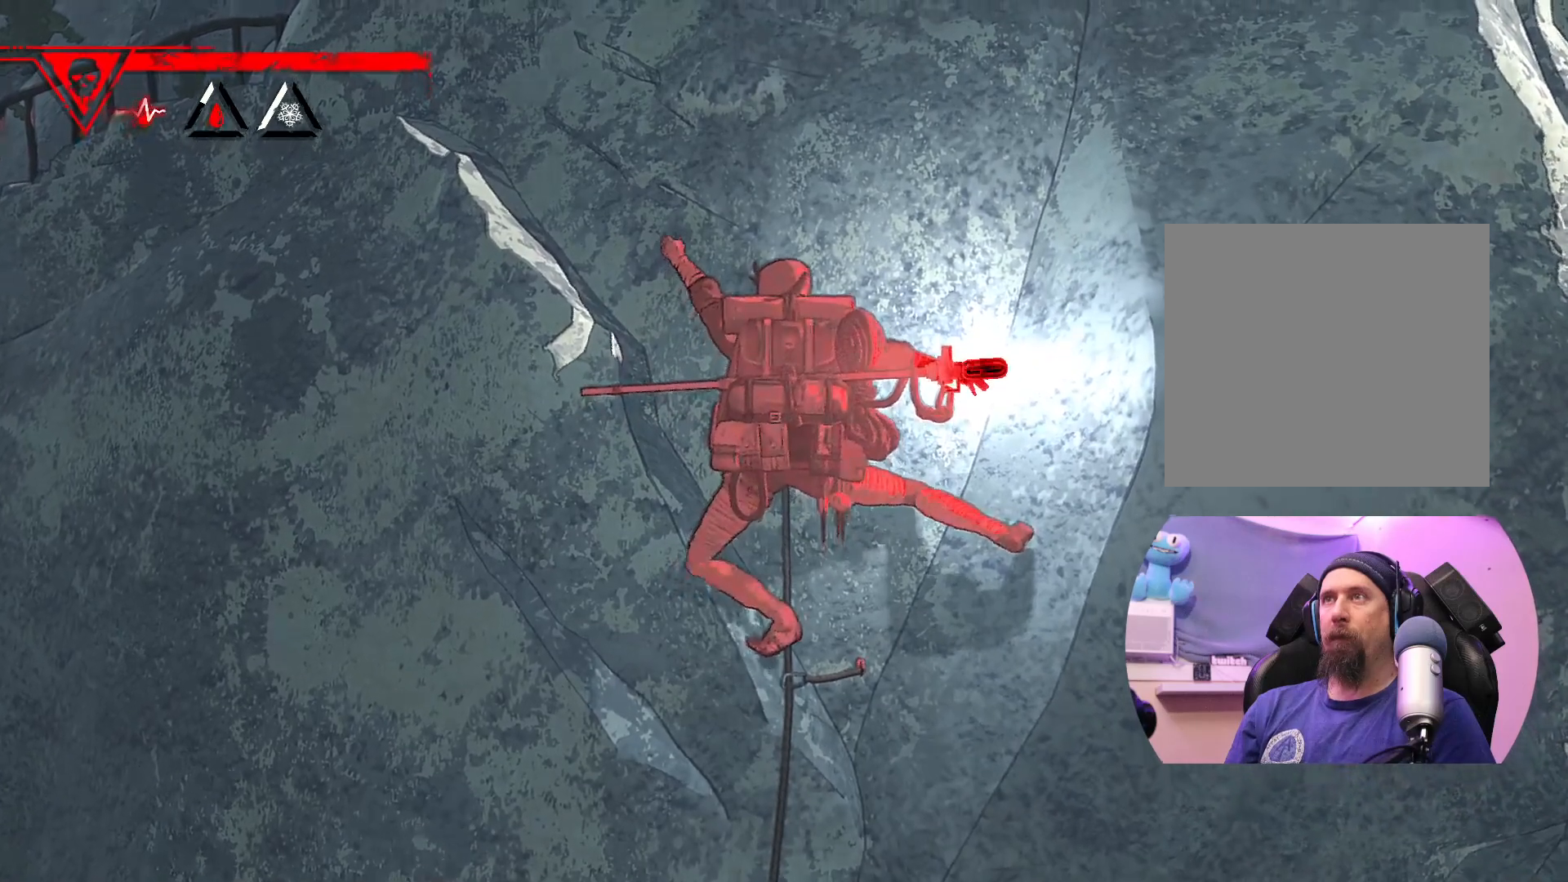
{"buttons": [], "left_stick": "up", "right_stick": "center", "events": []}
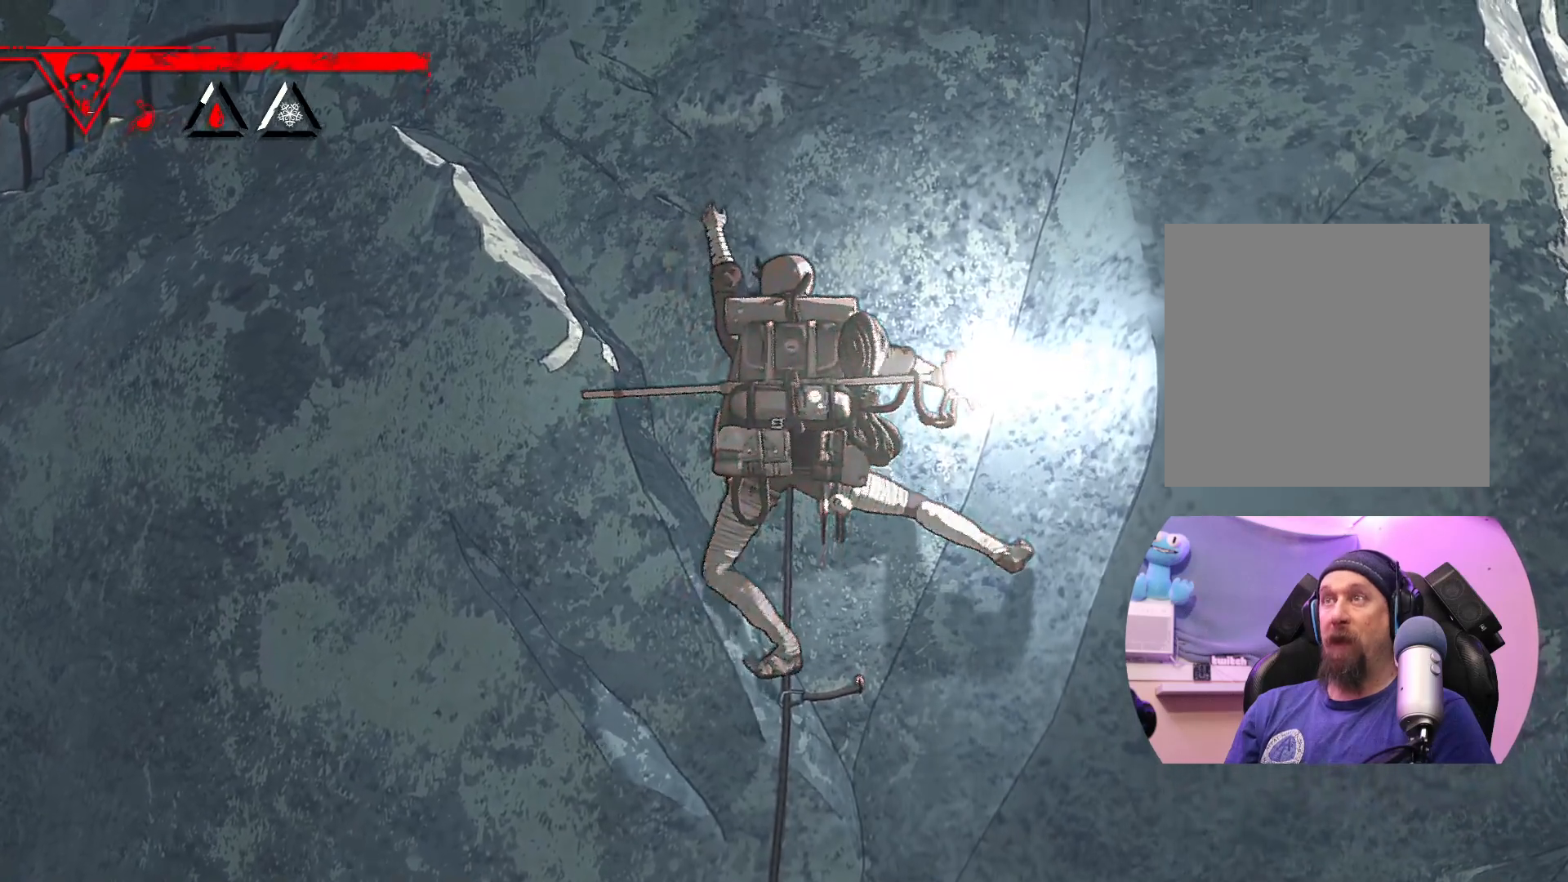
{"buttons": ["X"], "left_stick": "up", "right_stick": "center", "events": [[217, "left_stick", "up-left"], [417, "left_stick", "up"], [500, "X", "down"]]}